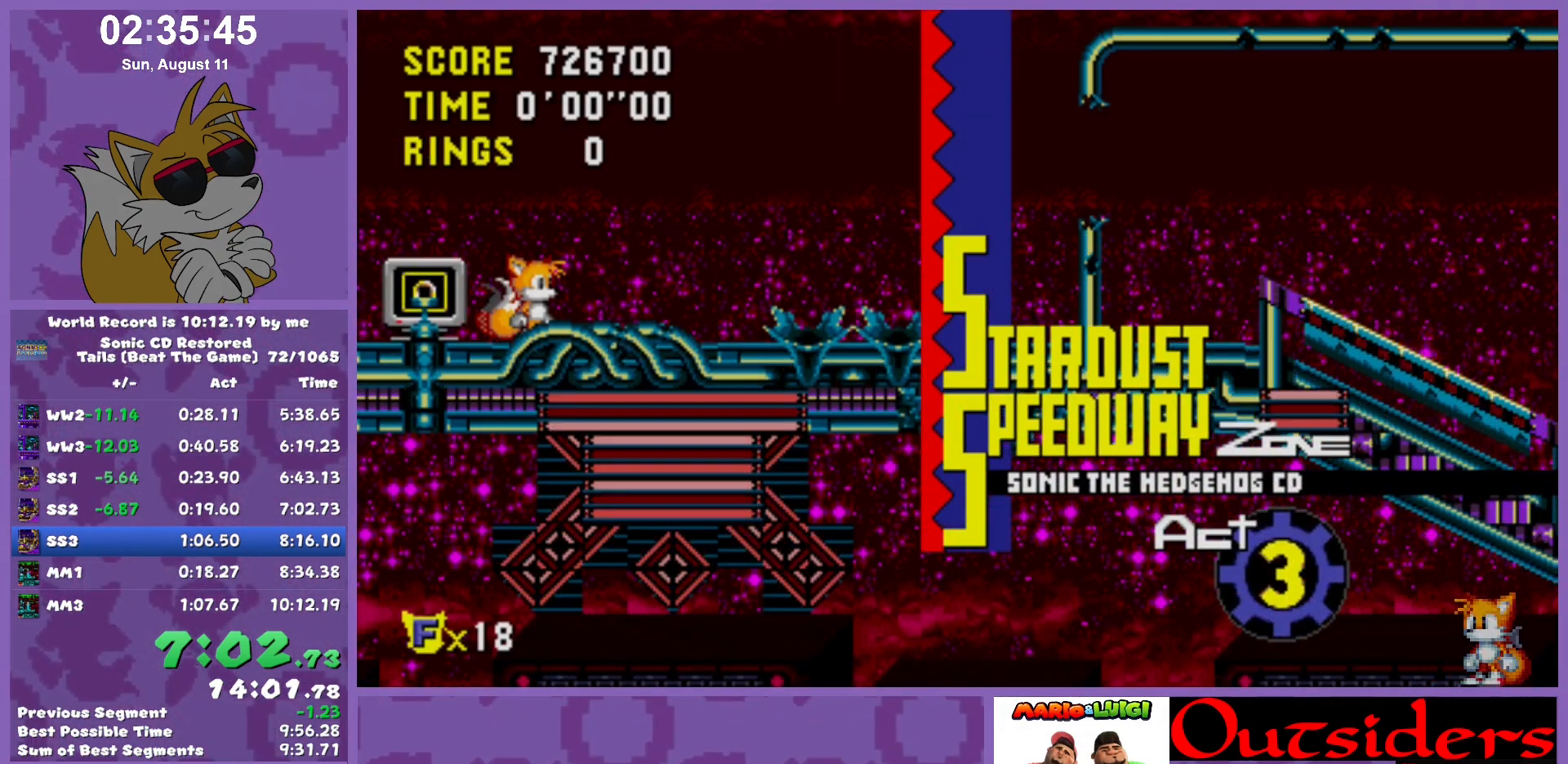
Gameplay with keyboard; each line is a JSON object with the keys held at the frame after it. "events" lists presses ("down") and releases ("up") of "c", "down", "left", "right", "up", "w" and "x" between this image and that frame as [ms after this image, input, new state], when the widget could be followed in between. No other keys are recorded. Mouse input is not recorded.
{"keys": ["w", "x"], "events": [[350, "w", "down"], [400, "c", "down"], [400, "w", "up"], [400, "x", "down"], [450, "c", "up"], [450, "x", "up"], [500, "w", "down"], [500, "x", "down"]]}
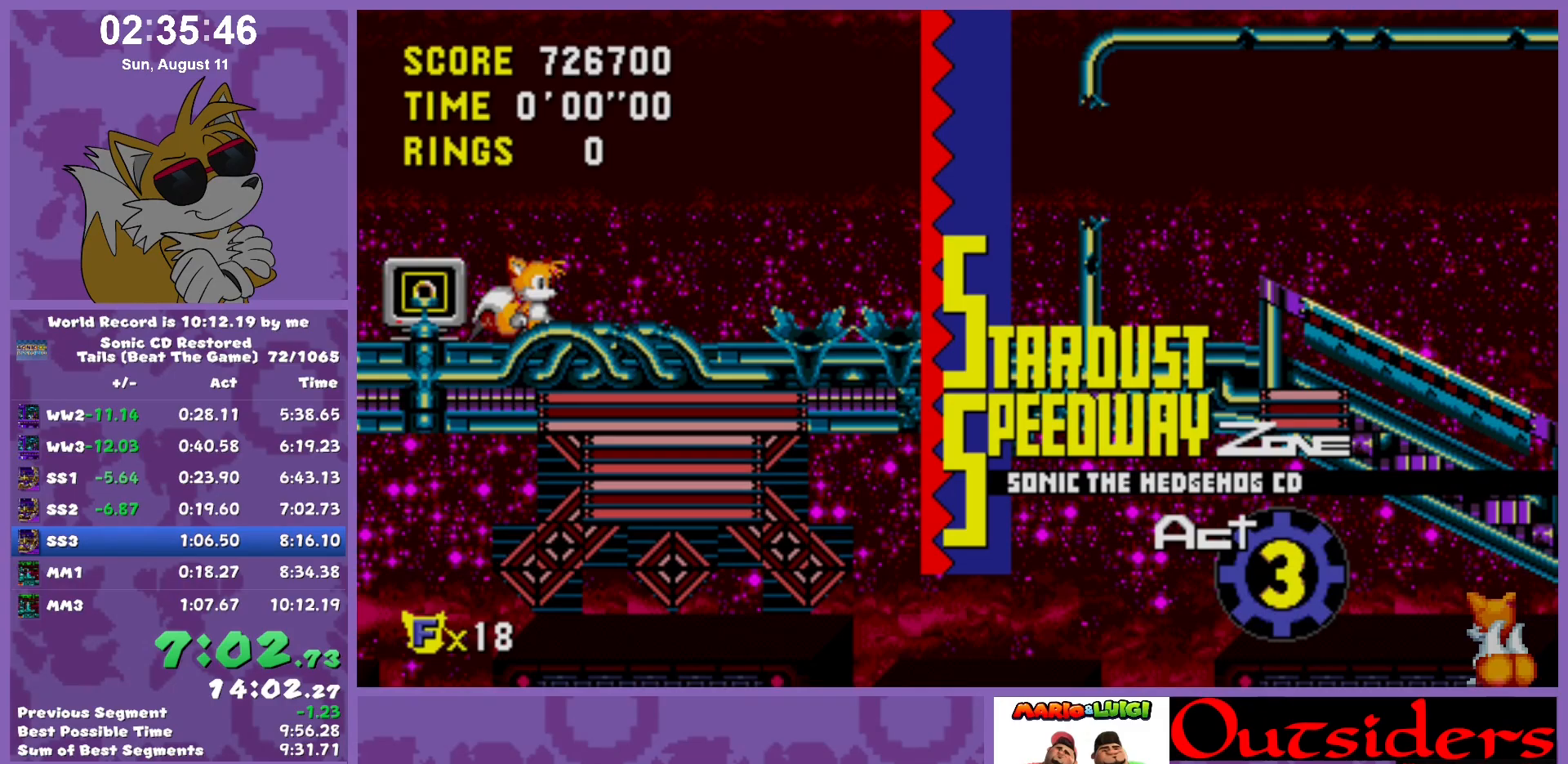
{"keys": ["down"], "events": [[50, "w", "up"], [100, "w", "down"], [100, "x", "up"], [133, "w", "up"], [183, "down", "down"]]}
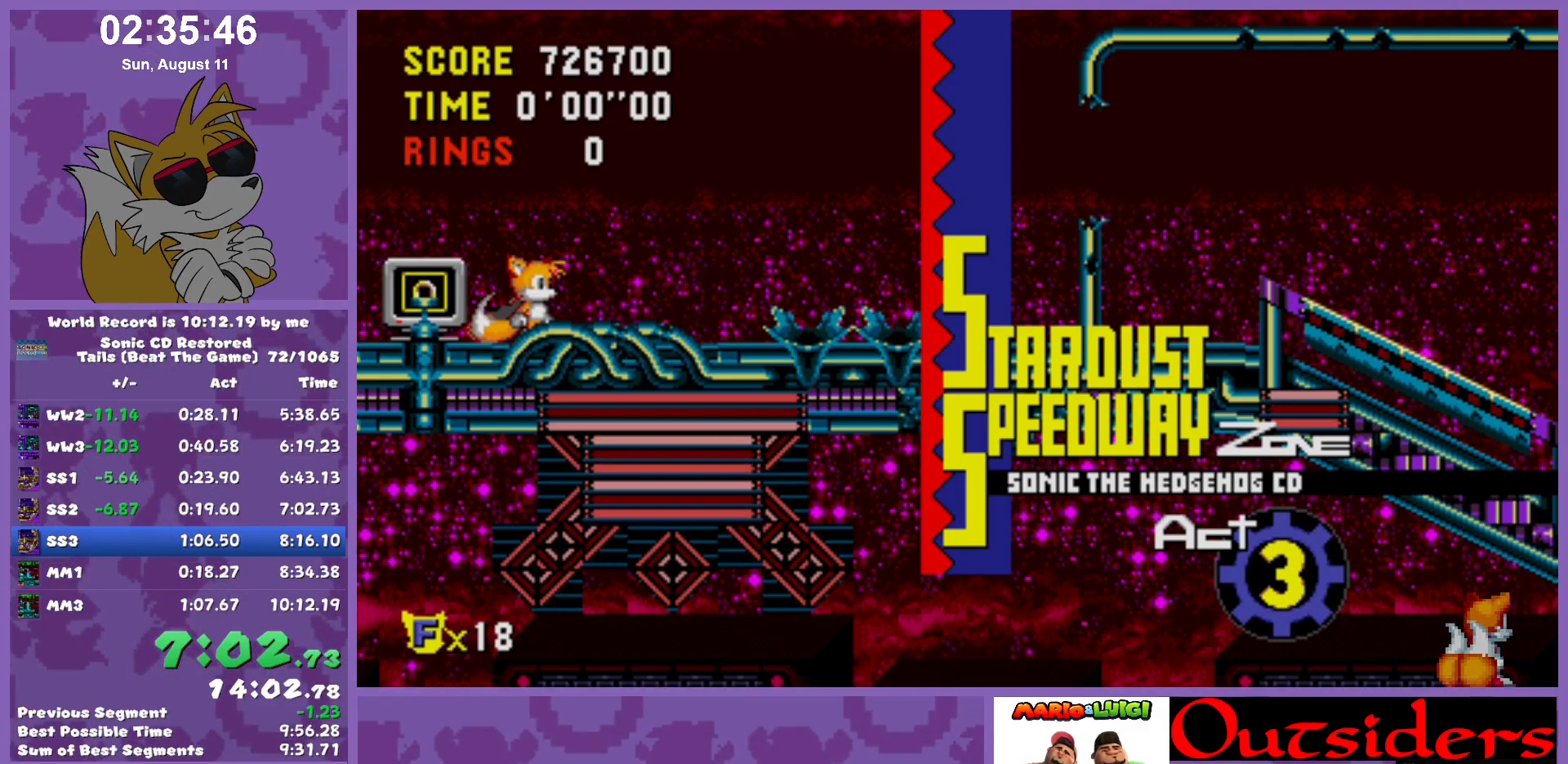
{"keys": ["down"], "events": []}
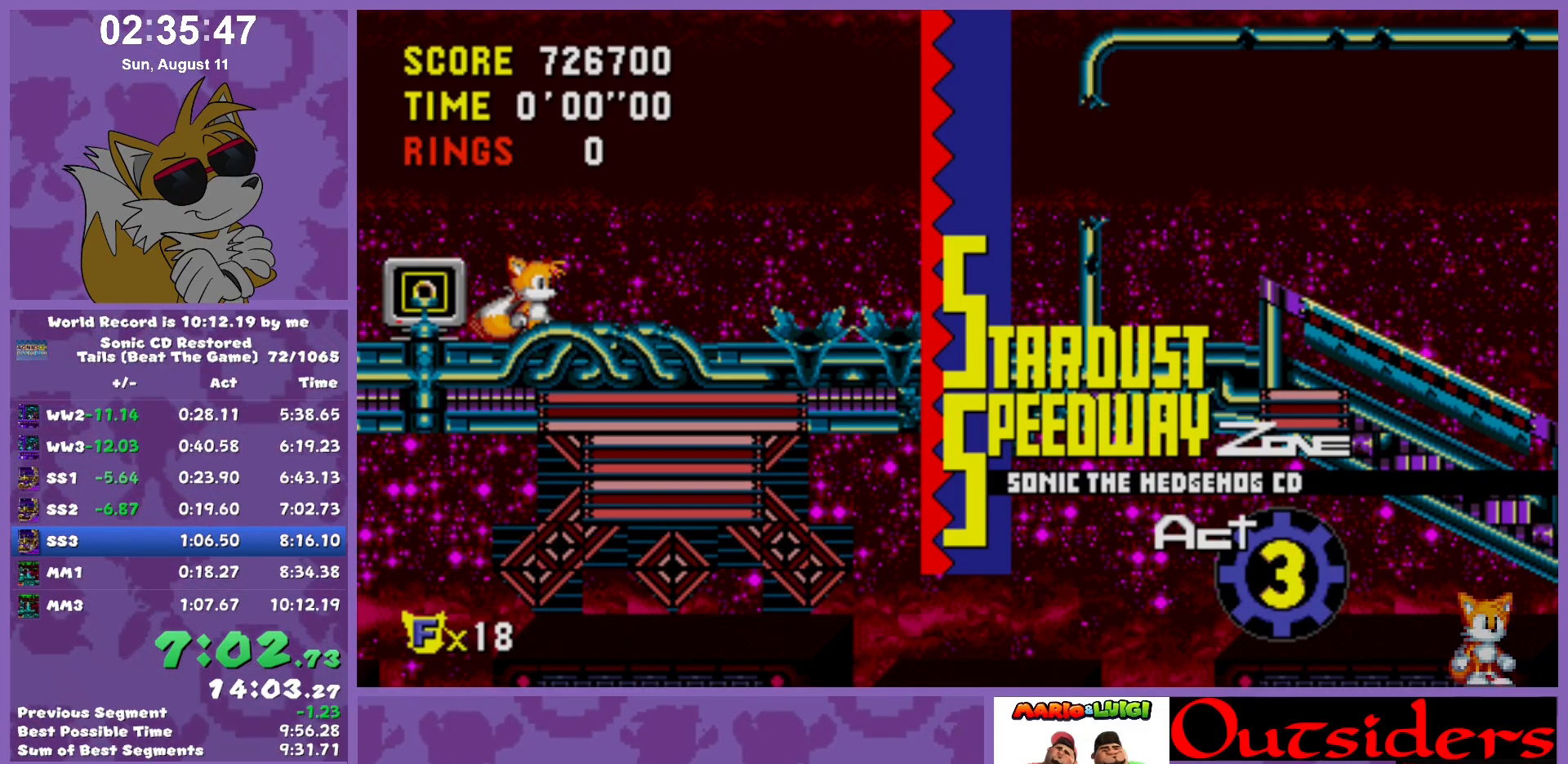
{"keys": ["down", "x"], "events": [[400, "w", "down"], [450, "x", "down"], [500, "w", "up"]]}
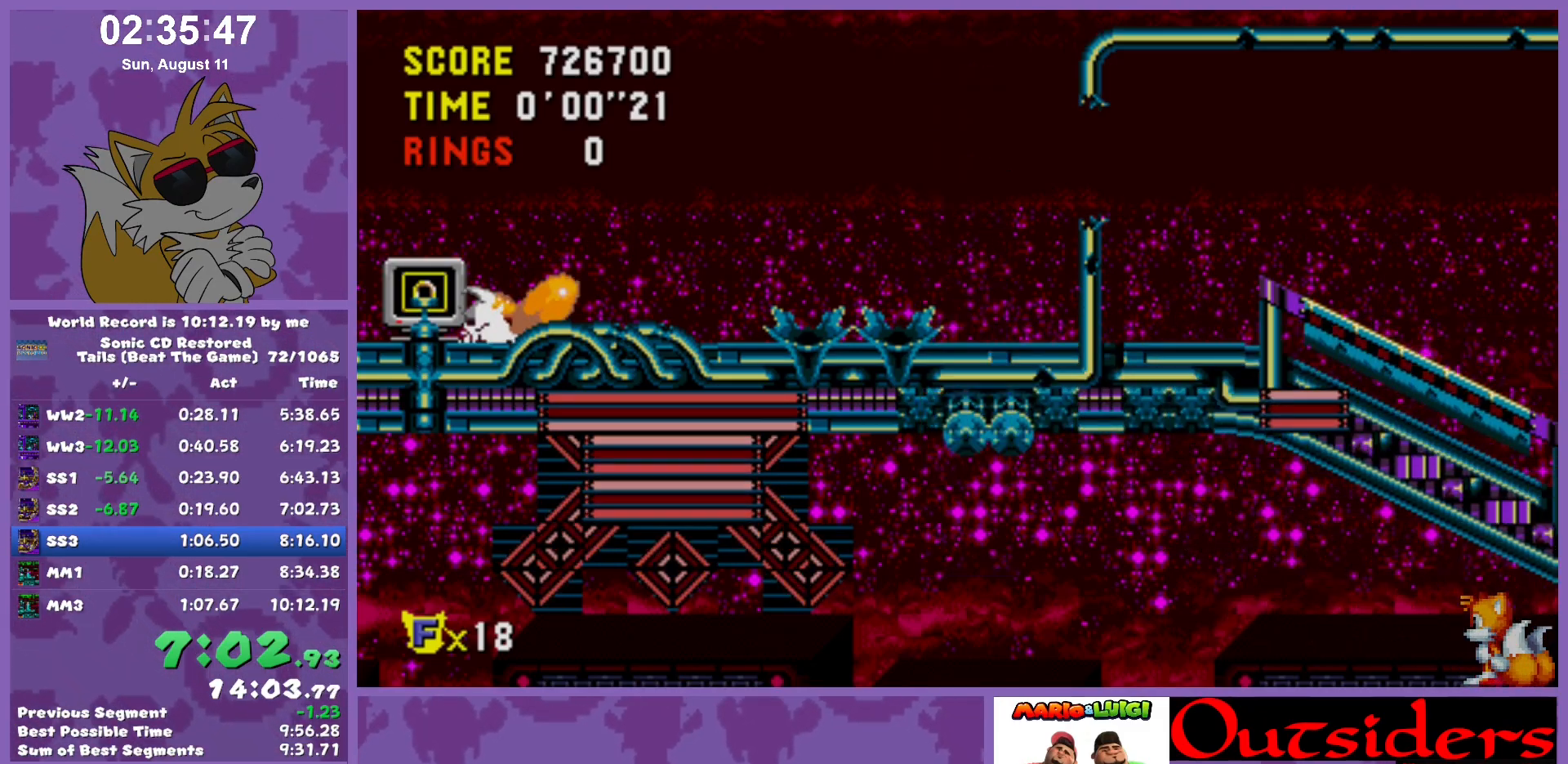
{"keys": ["right"], "events": [[50, "x", "up"], [100, "c", "down"], [100, "x", "down"], [133, "c", "up"], [133, "w", "down"], [133, "x", "up"], [183, "c", "down"], [183, "x", "down"], [233, "c", "up"], [283, "c", "down"], [283, "down", "up"], [283, "right", "down"], [283, "w", "up"], [283, "x", "up"], [333, "c", "up"]]}
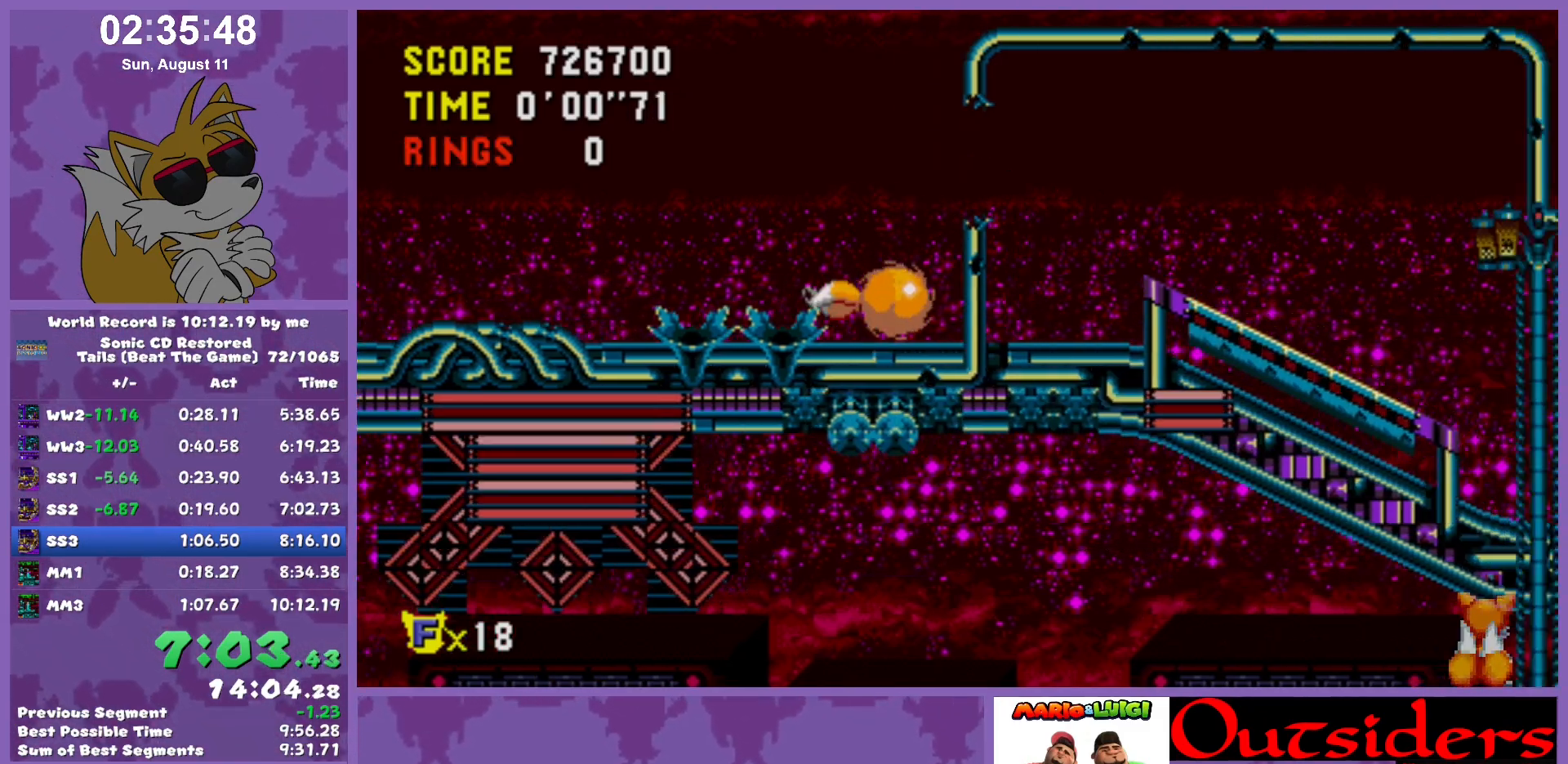
{"keys": ["down"], "events": [[200, "down", "down"], [300, "right", "up"]]}
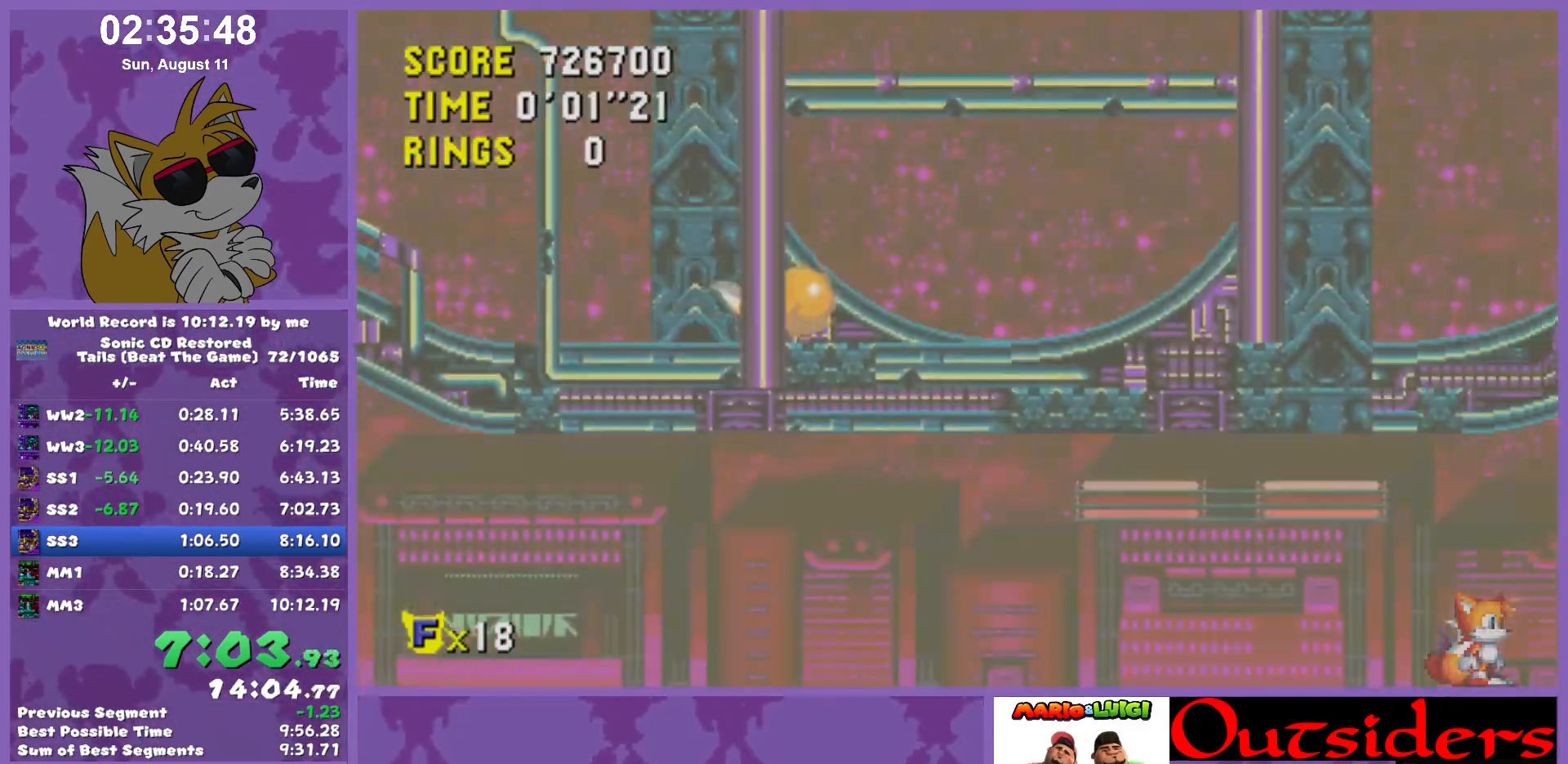
{"keys": ["down"], "events": [[217, "x", "down"], [400, "x", "up"]]}
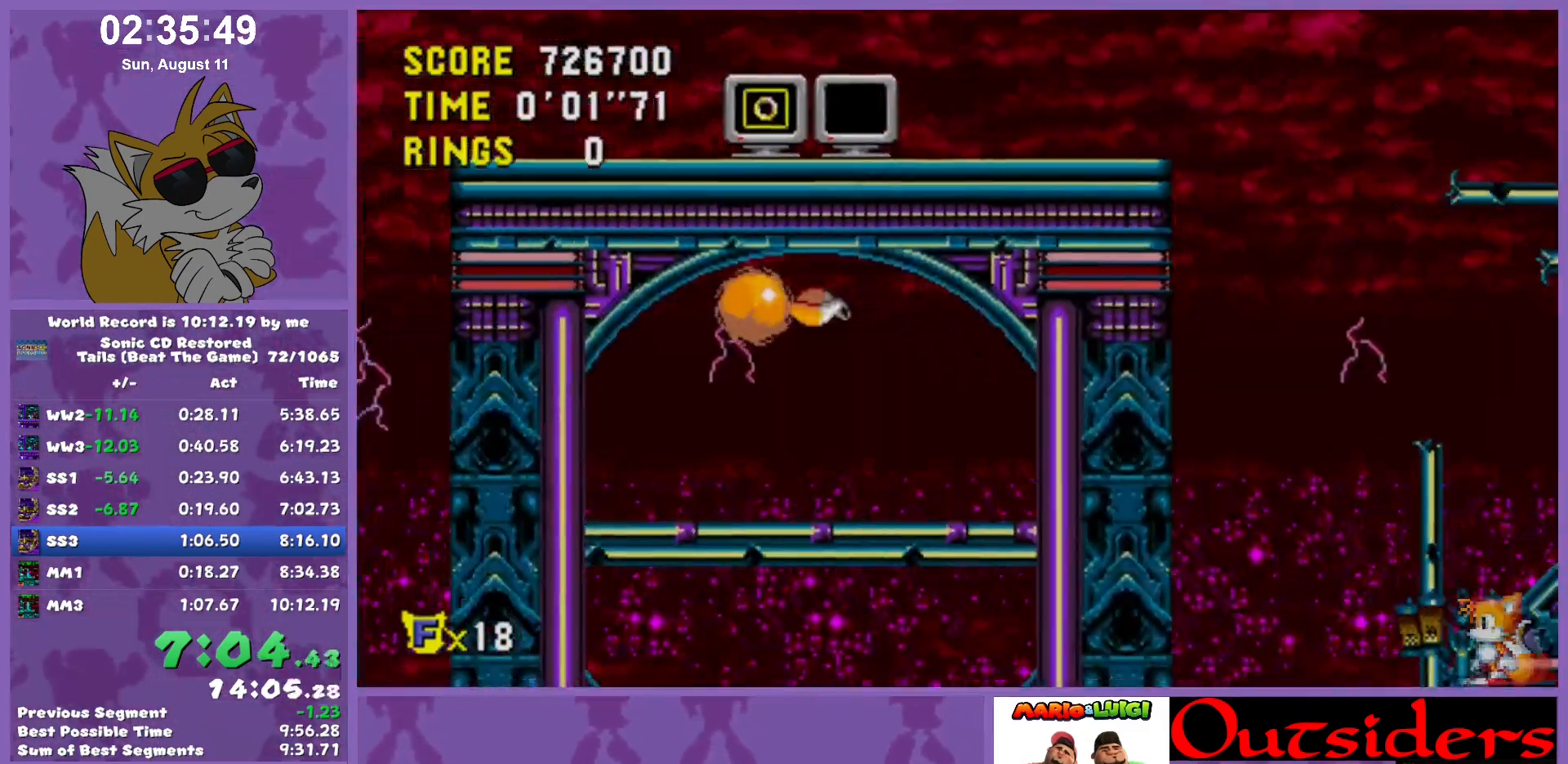
{"keys": ["down"], "events": [[100, "x", "down"], [183, "x", "up"]]}
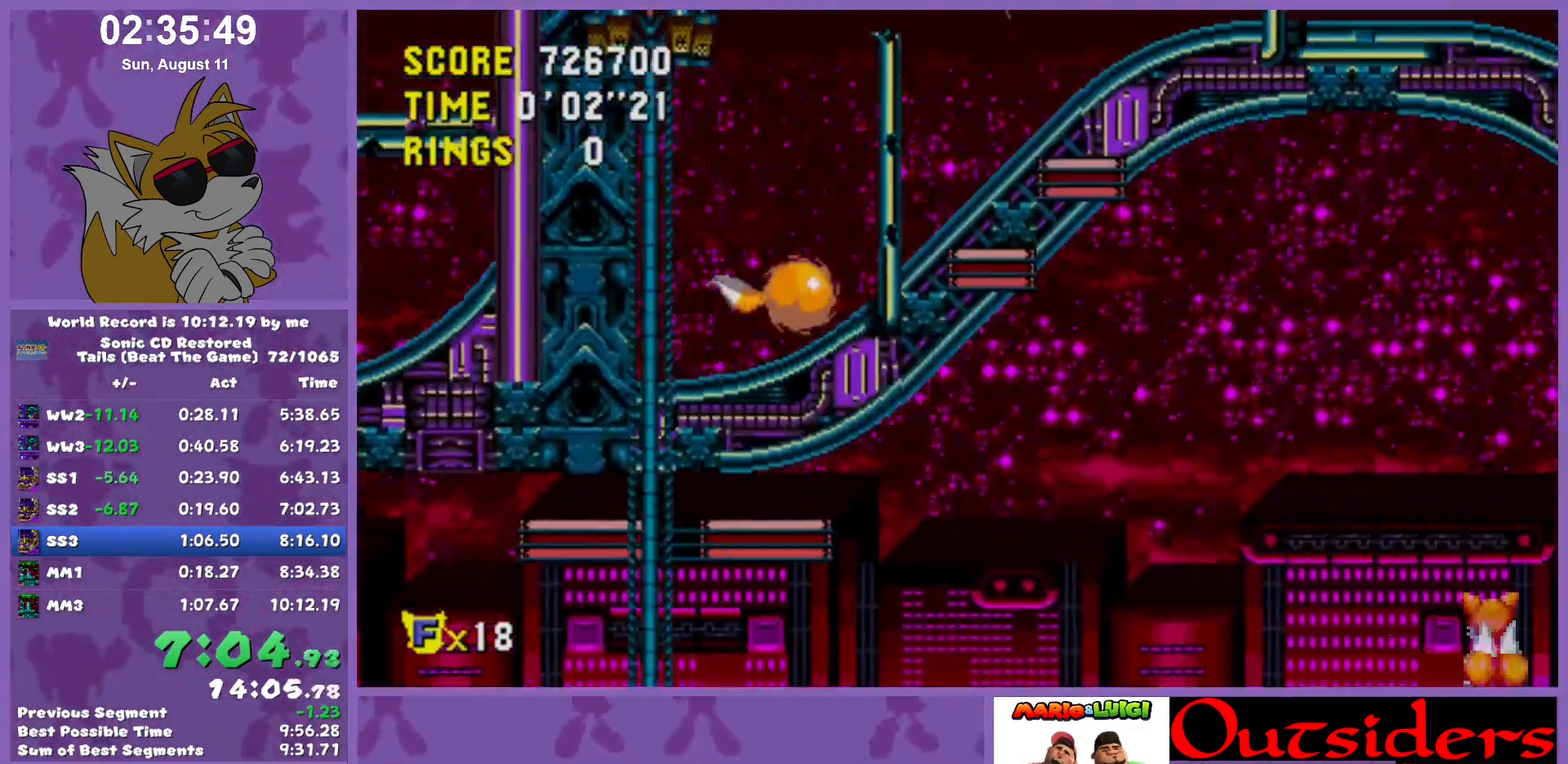
{"keys": ["down"], "events": []}
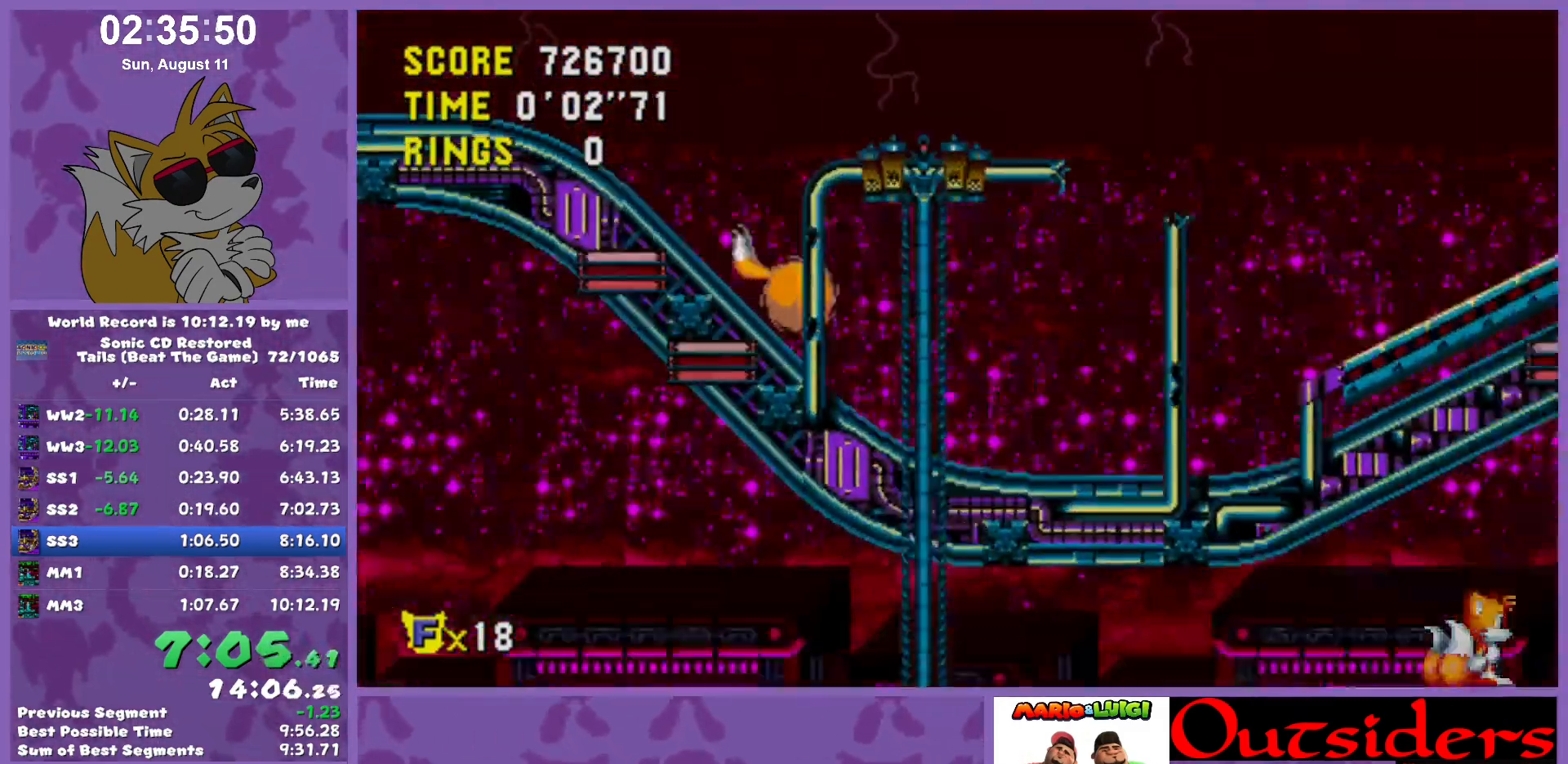
{"keys": ["right"], "events": [[83, "right", "down"], [83, "x", "down"], [133, "down", "up"], [167, "x", "up"]]}
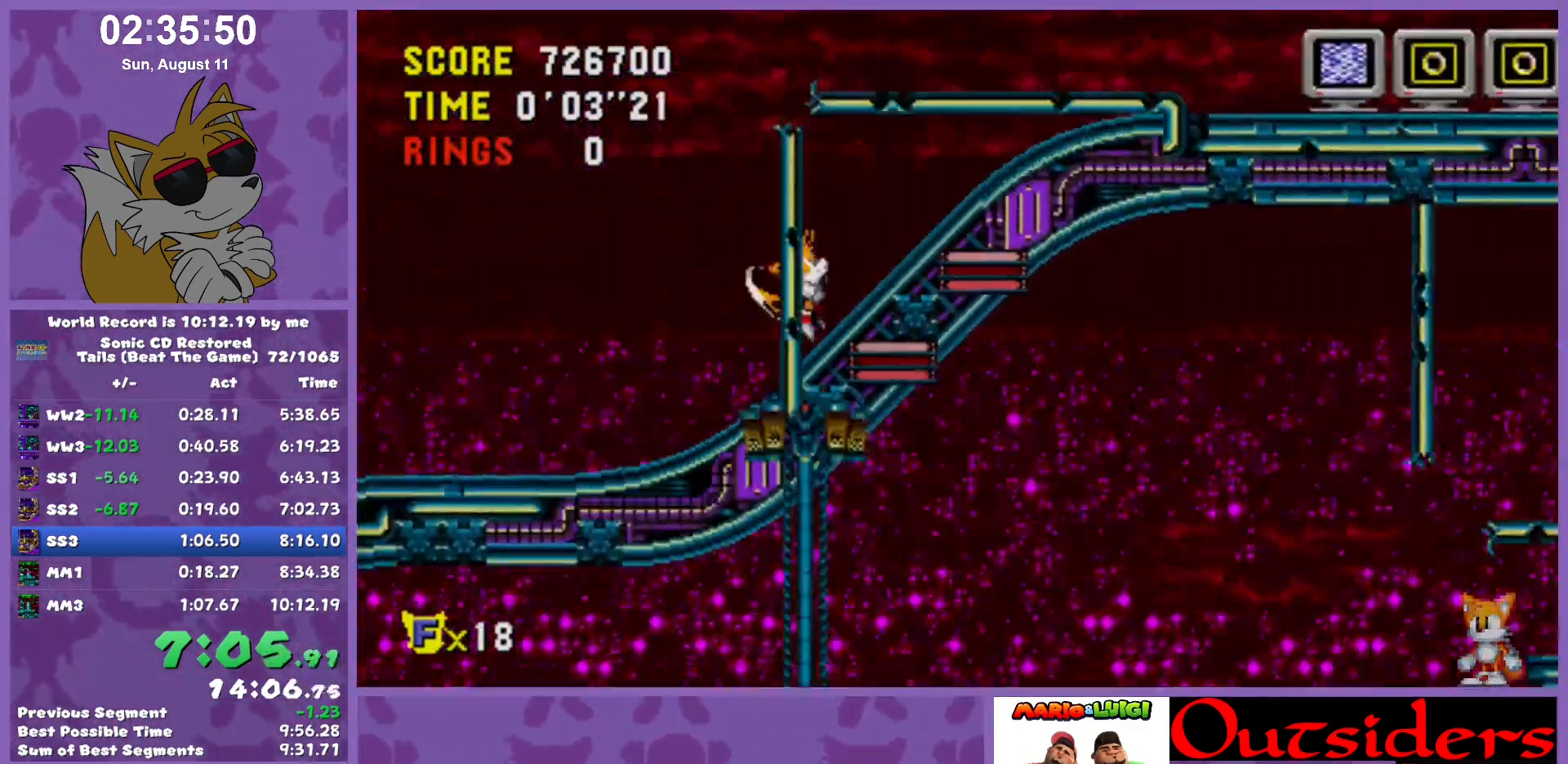
{"keys": ["right"], "events": [[83, "down", "down"], [133, "right", "up"], [233, "right", "down"], [283, "down", "up"]]}
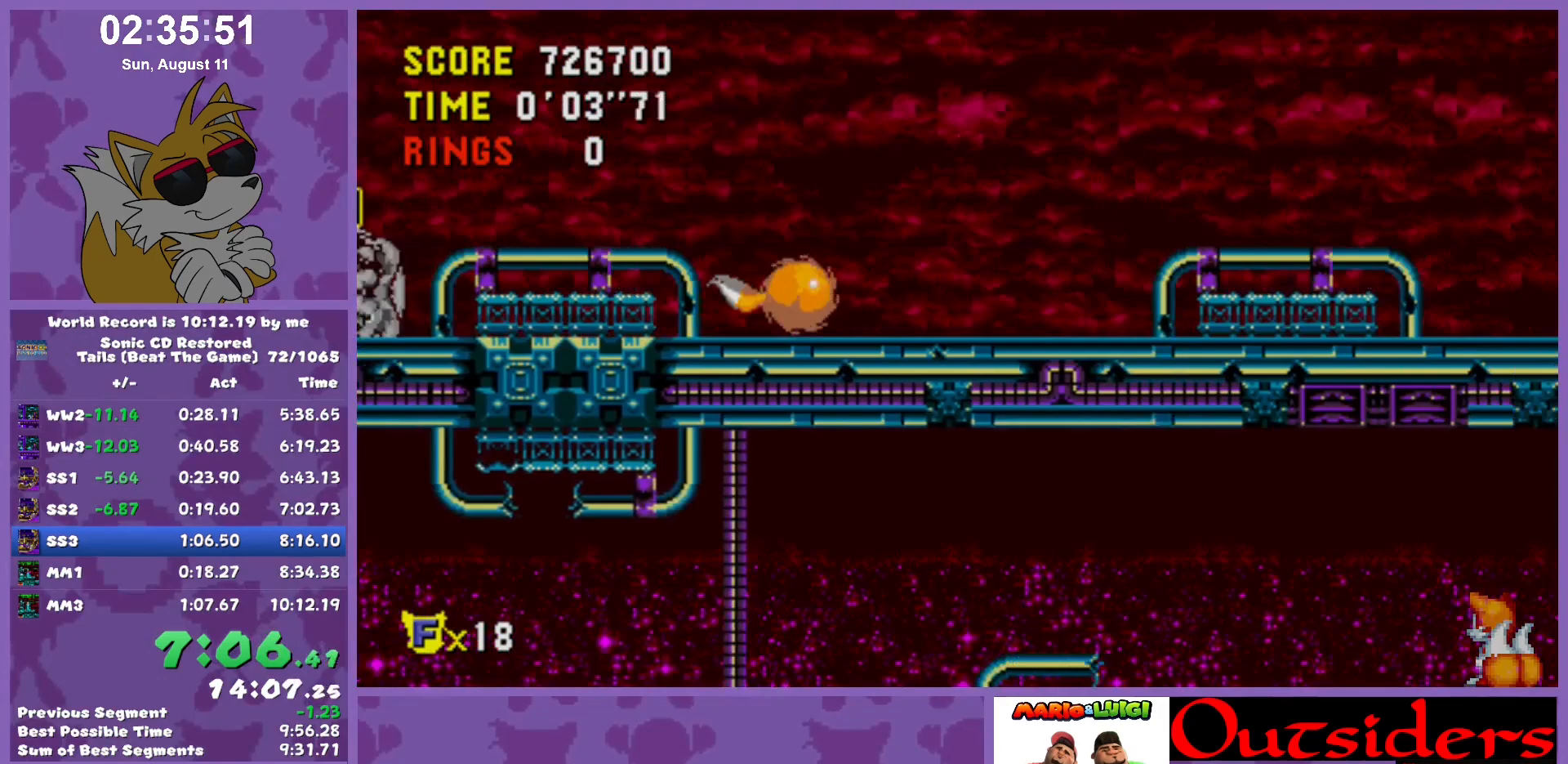
{"keys": ["right", "x"], "events": [[433, "x", "down"]]}
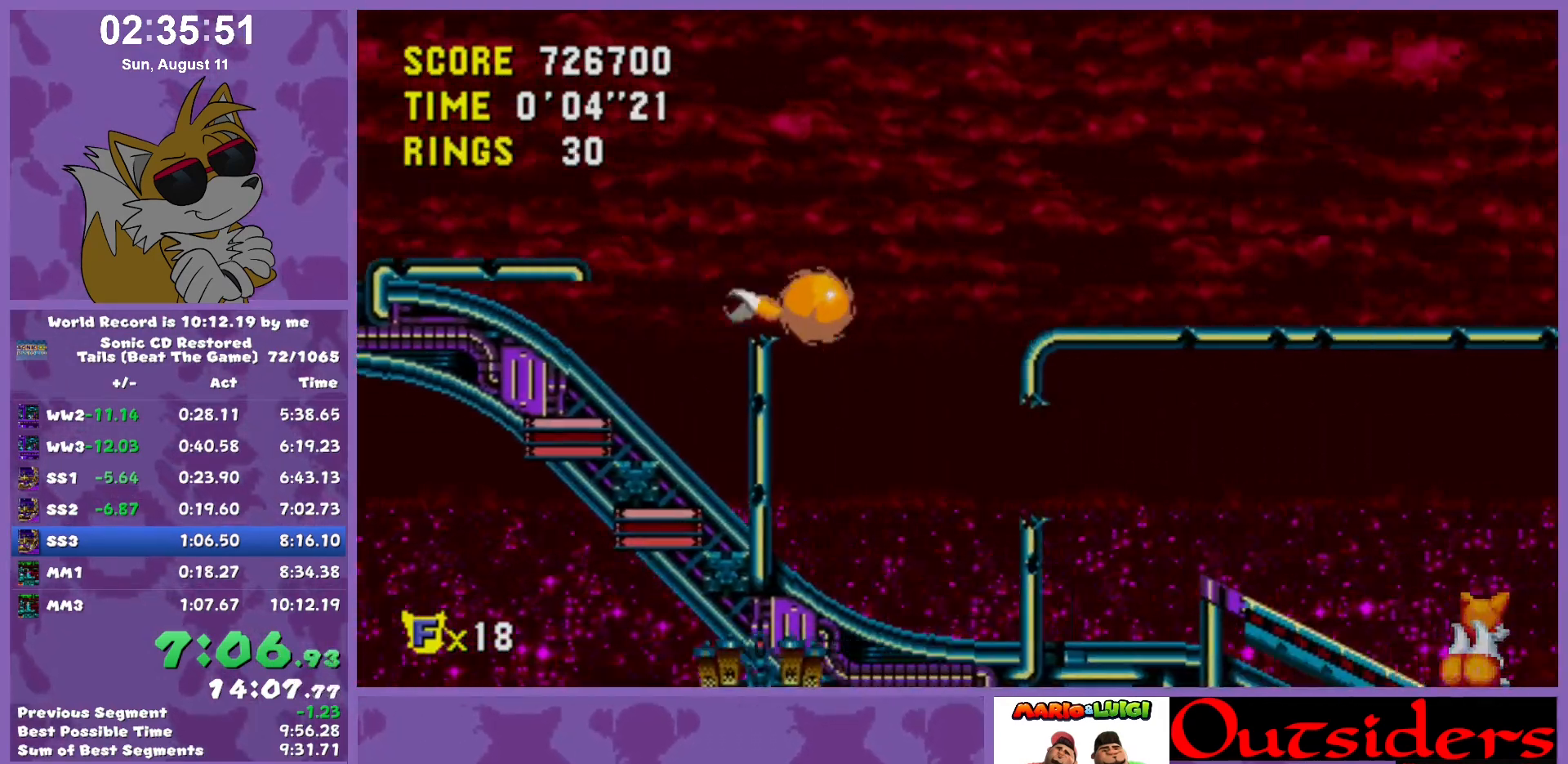
{"keys": ["right"], "events": [[33, "x", "up"]]}
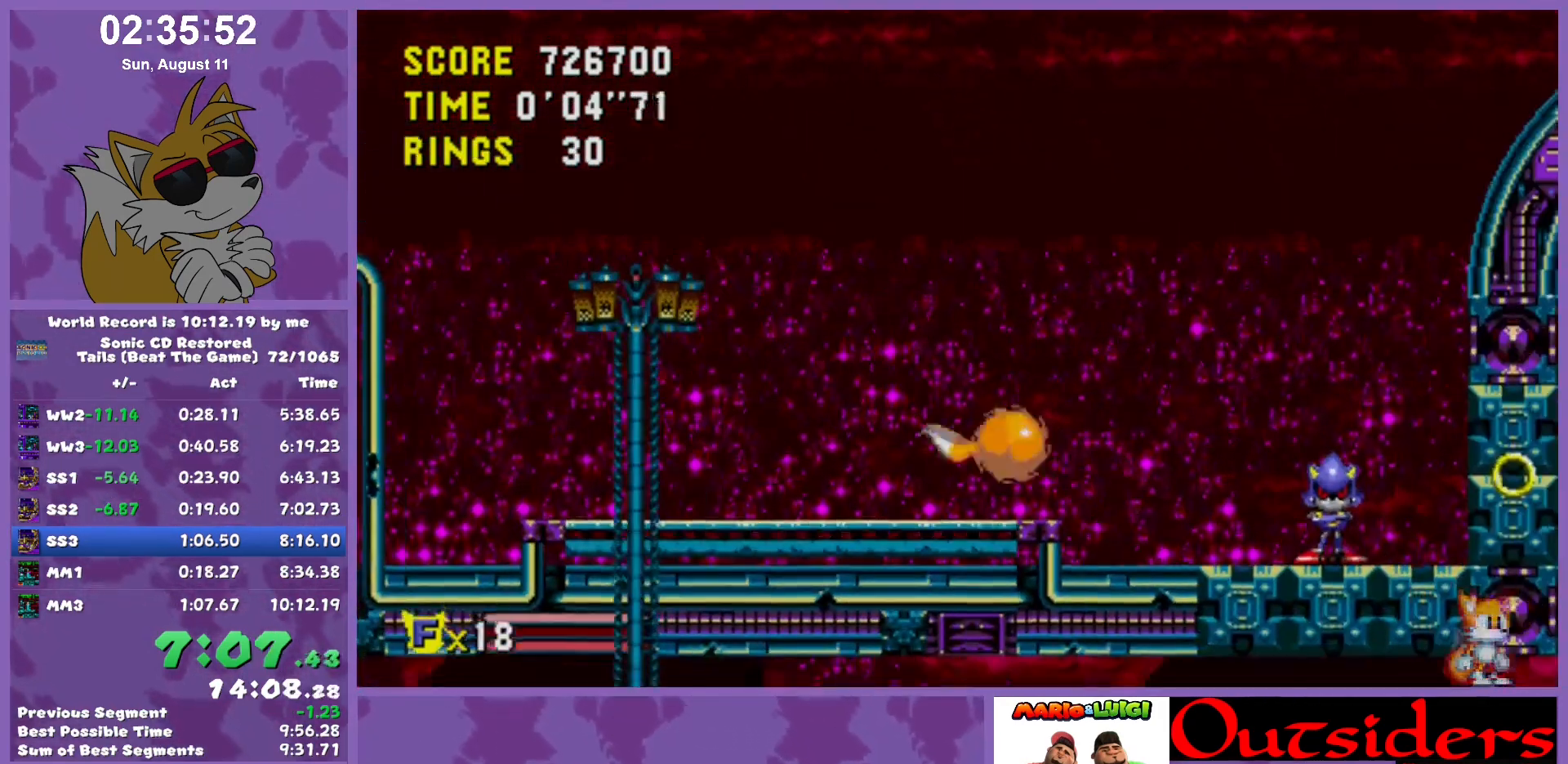
{"keys": ["down", "w"], "events": [[100, "left", "down"], [133, "right", "up"], [183, "left", "up"], [367, "down", "down"], [467, "w", "down"]]}
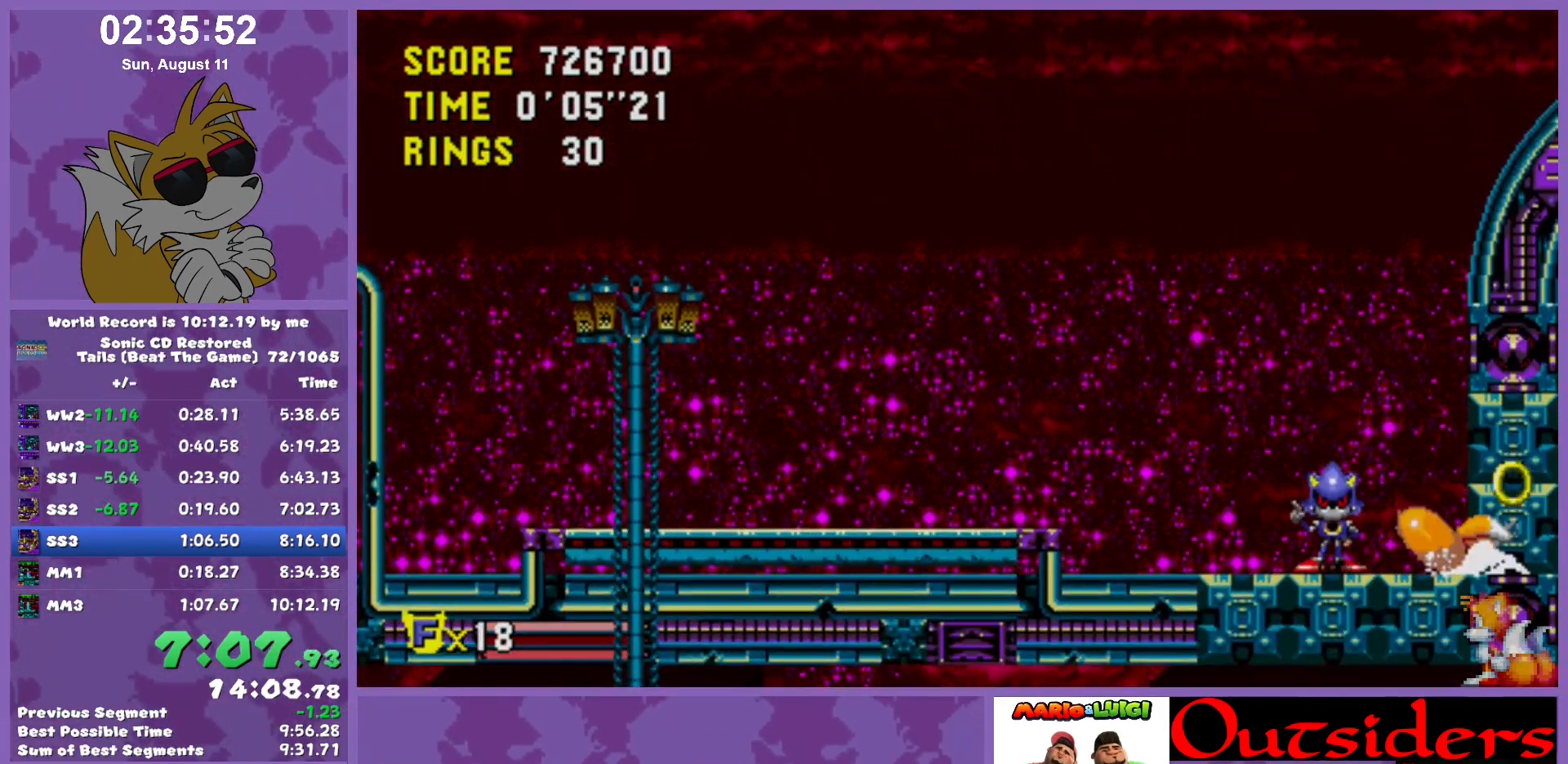
{"keys": [], "events": [[17, "c", "down"], [17, "x", "down"], [50, "c", "up"], [50, "down", "up"], [50, "w", "up"], [50, "x", "up"], [100, "x", "down"], [350, "x", "up"], [433, "right", "down"], [483, "right", "up"]]}
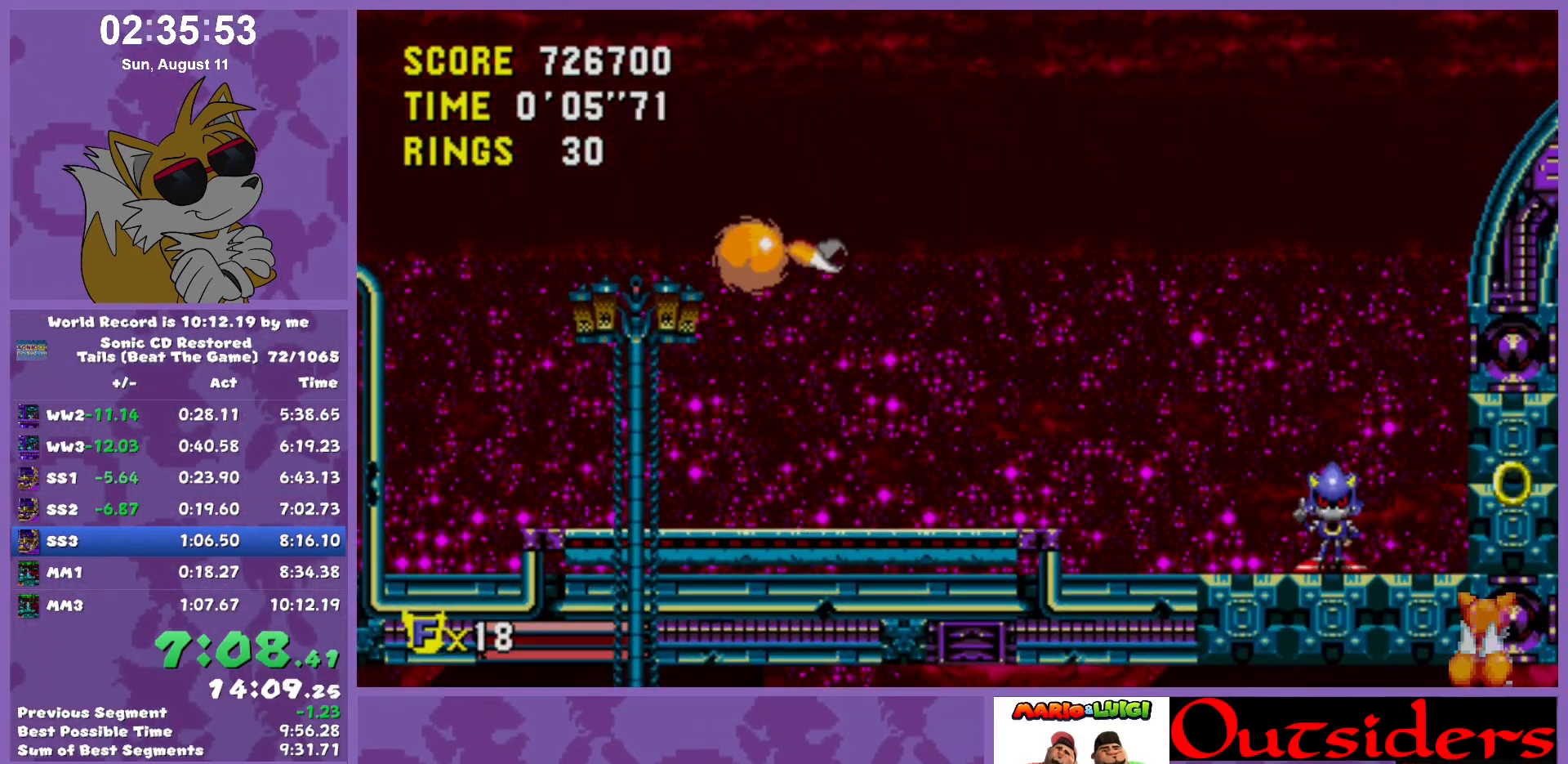
{"keys": ["down"], "events": [[317, "down", "down"]]}
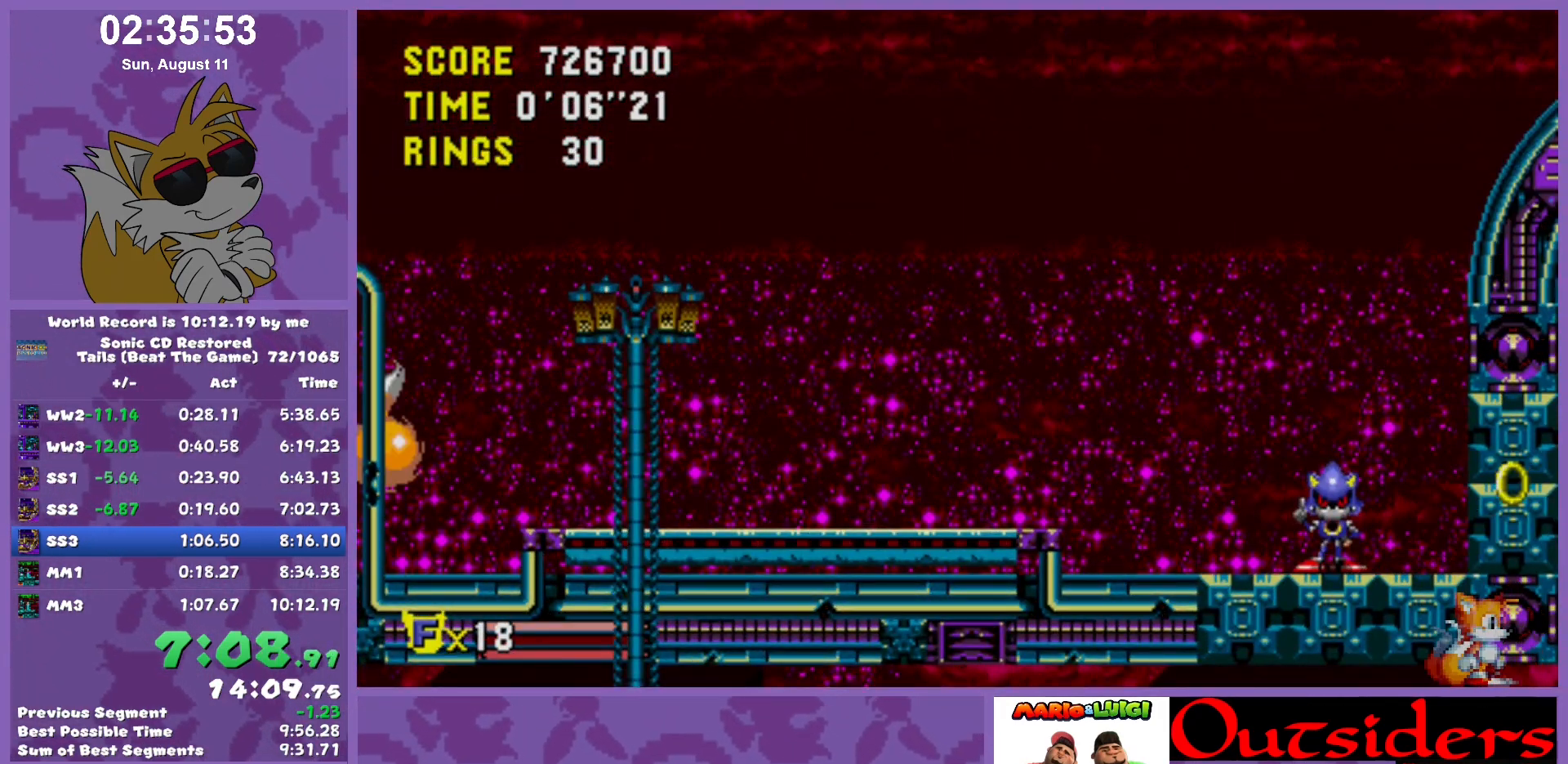
{"keys": [], "events": [[183, "w", "down"], [233, "c", "down"], [233, "w", "up"], [233, "x", "down"], [283, "c", "up"], [283, "down", "up"], [467, "x", "up"]]}
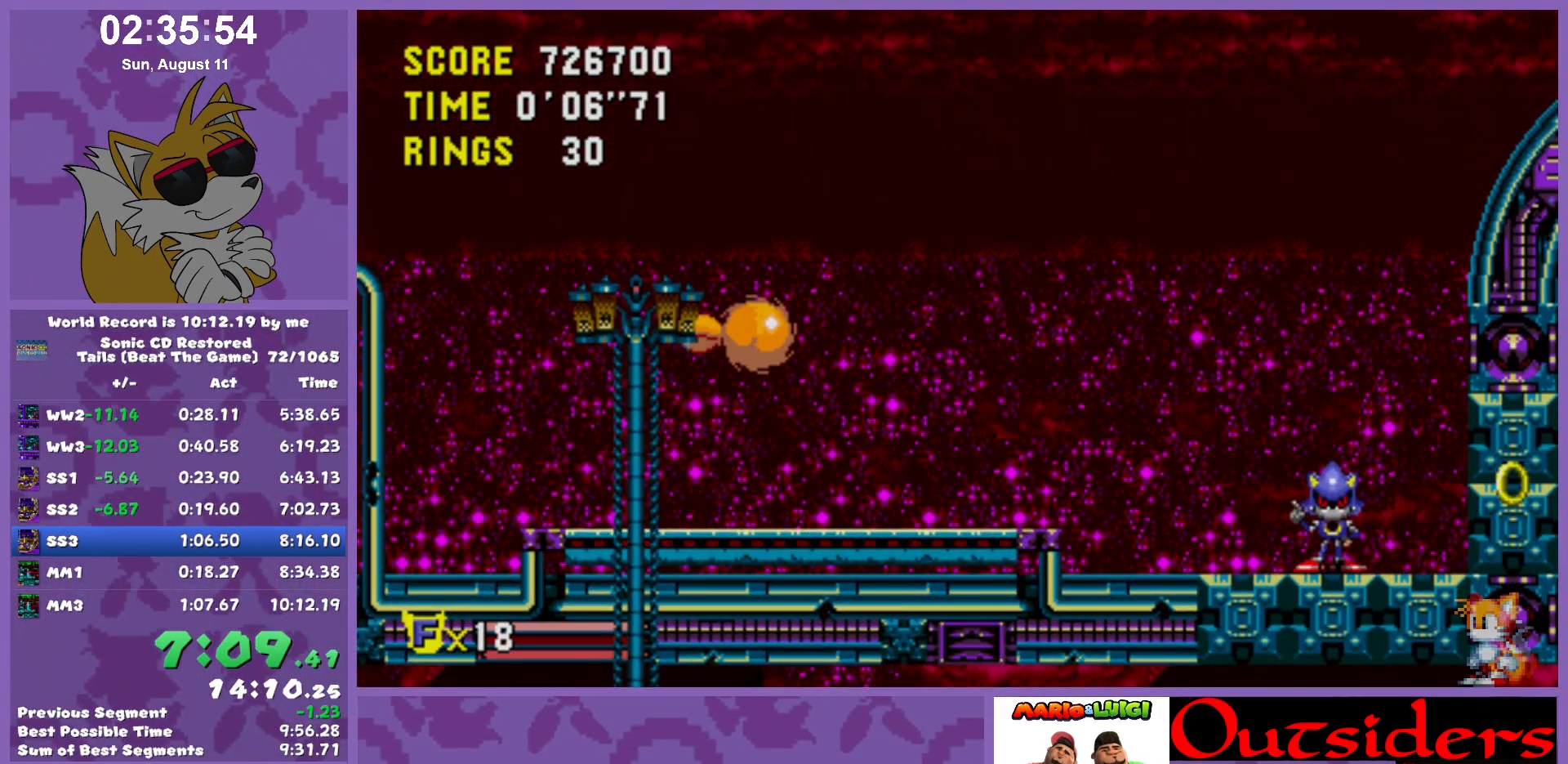
{"keys": [], "events": [[250, "left", "down"], [300, "left", "up"]]}
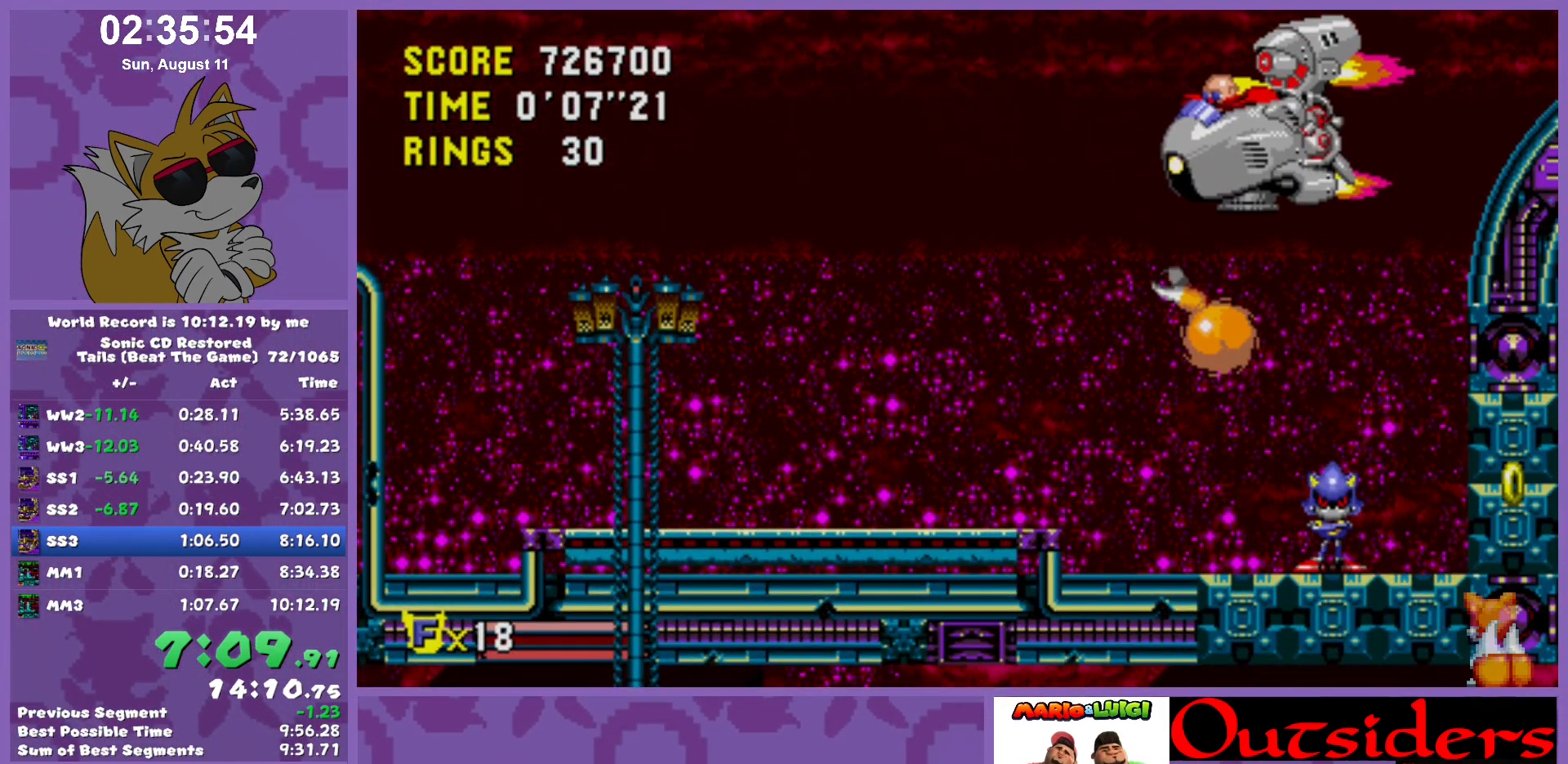
{"keys": ["c", "w", "x"], "events": [[317, "down", "down"], [450, "w", "down"], [500, "c", "down"], [500, "down", "up"], [500, "x", "down"]]}
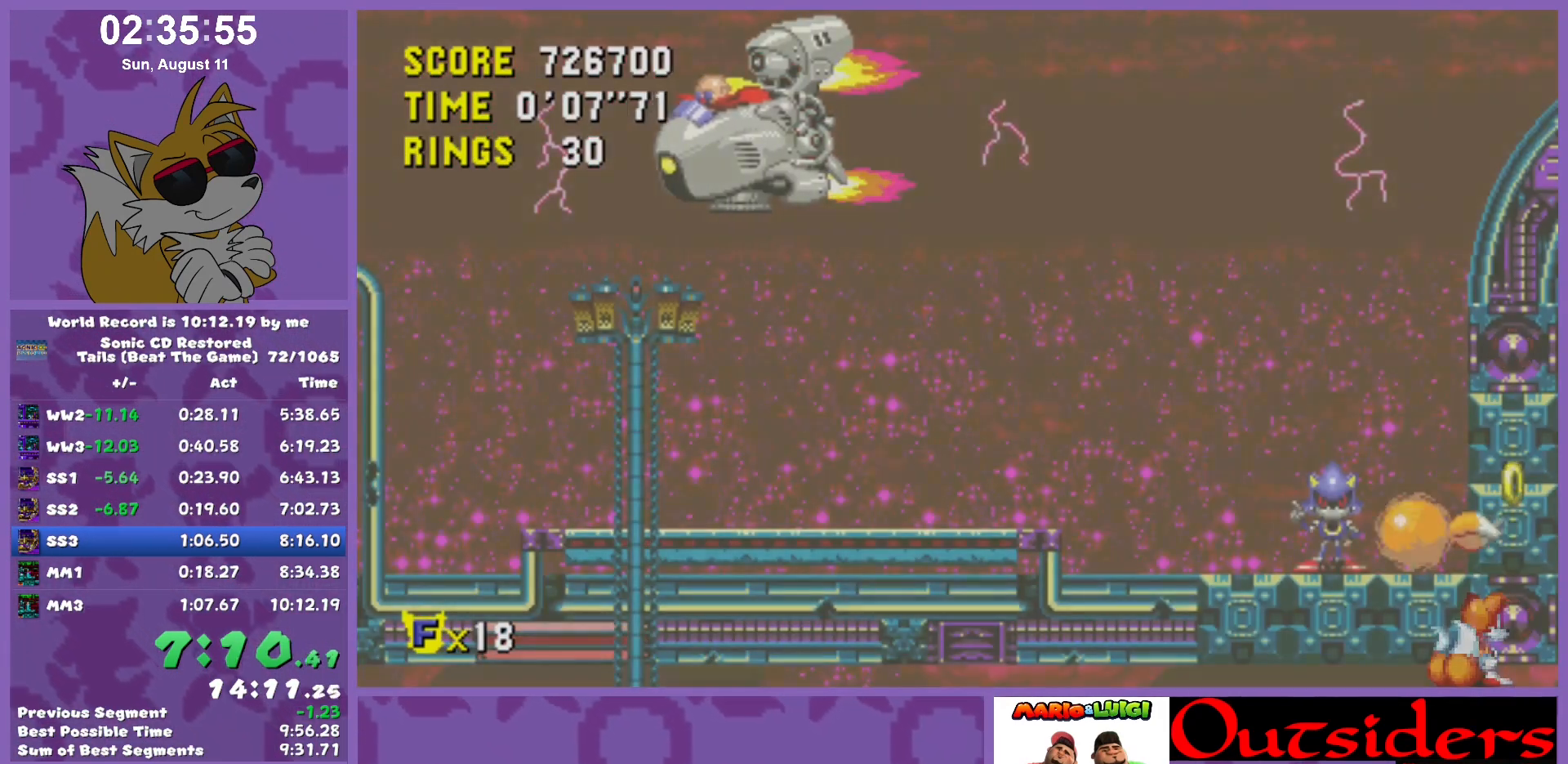
{"keys": [], "events": [[50, "c", "up"], [50, "w", "up"], [50, "x", "up"], [100, "x", "down"], [250, "x", "up"], [367, "right", "down"], [467, "right", "up"]]}
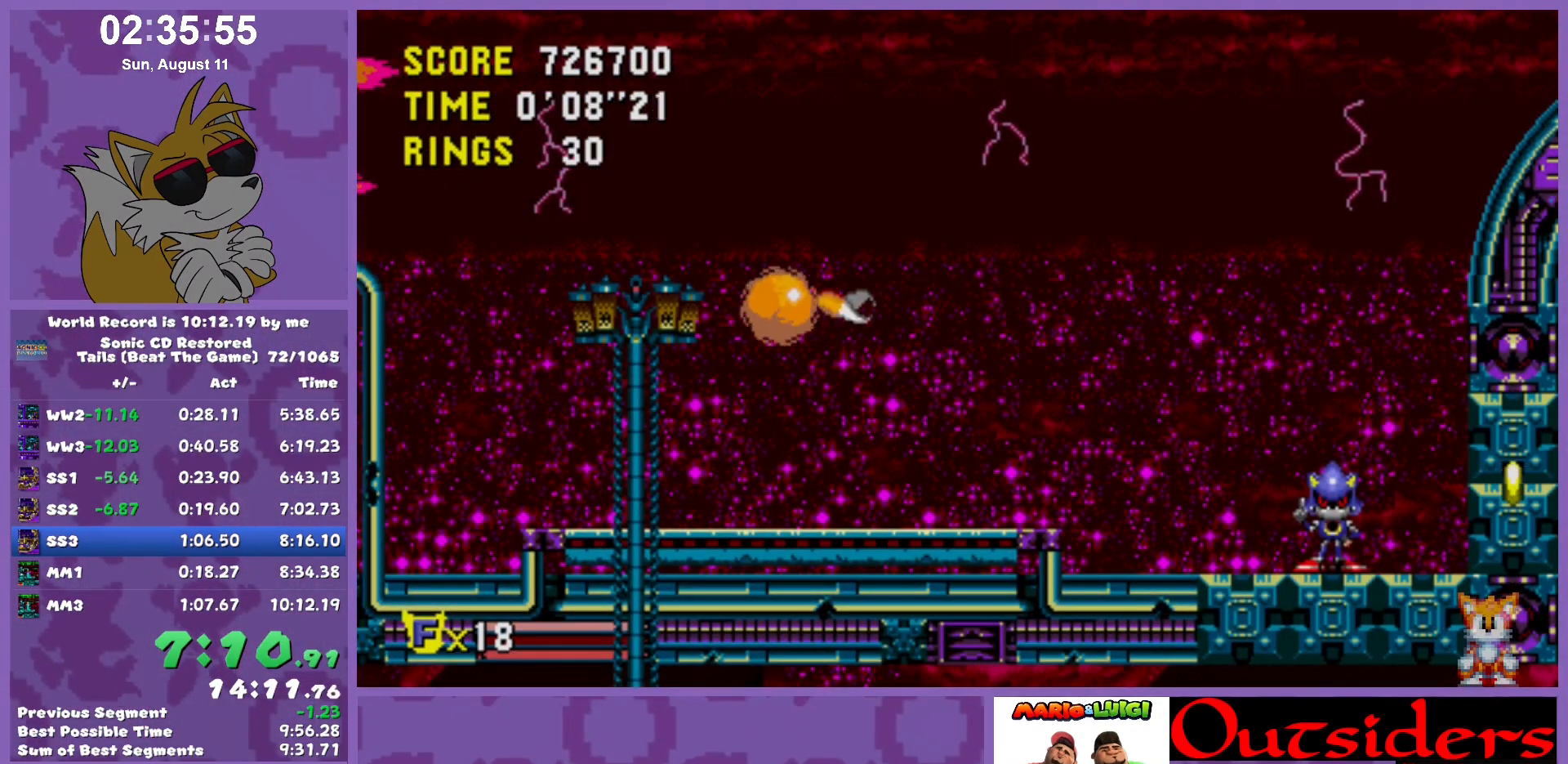
{"keys": [], "events": []}
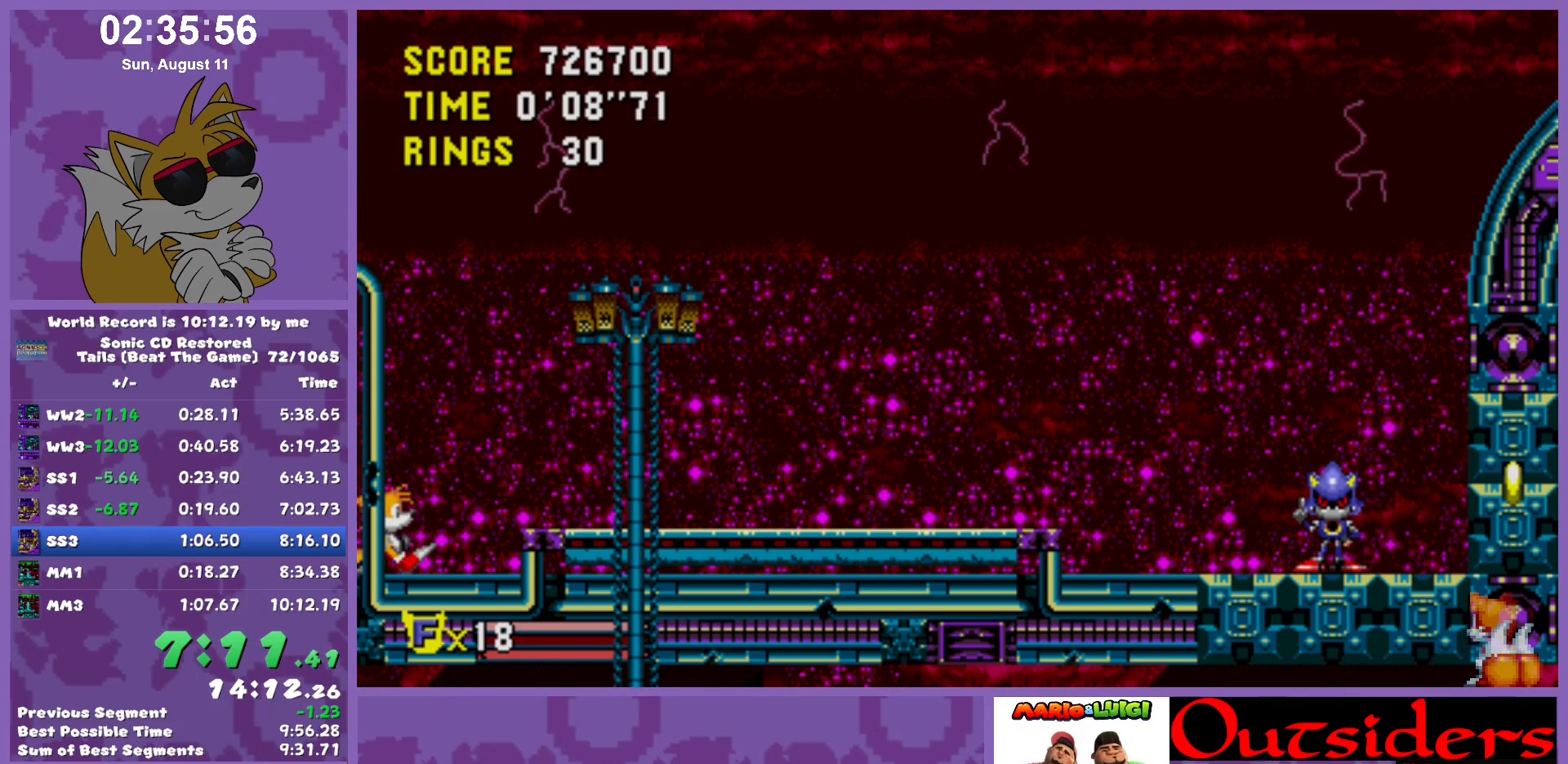
{"keys": [], "events": [[50, "down", "down"], [133, "w", "down"], [183, "c", "down"], [183, "x", "down"], [233, "c", "up"], [233, "down", "up"], [233, "w", "up"], [283, "x", "up"], [317, "x", "down"], [417, "x", "up"]]}
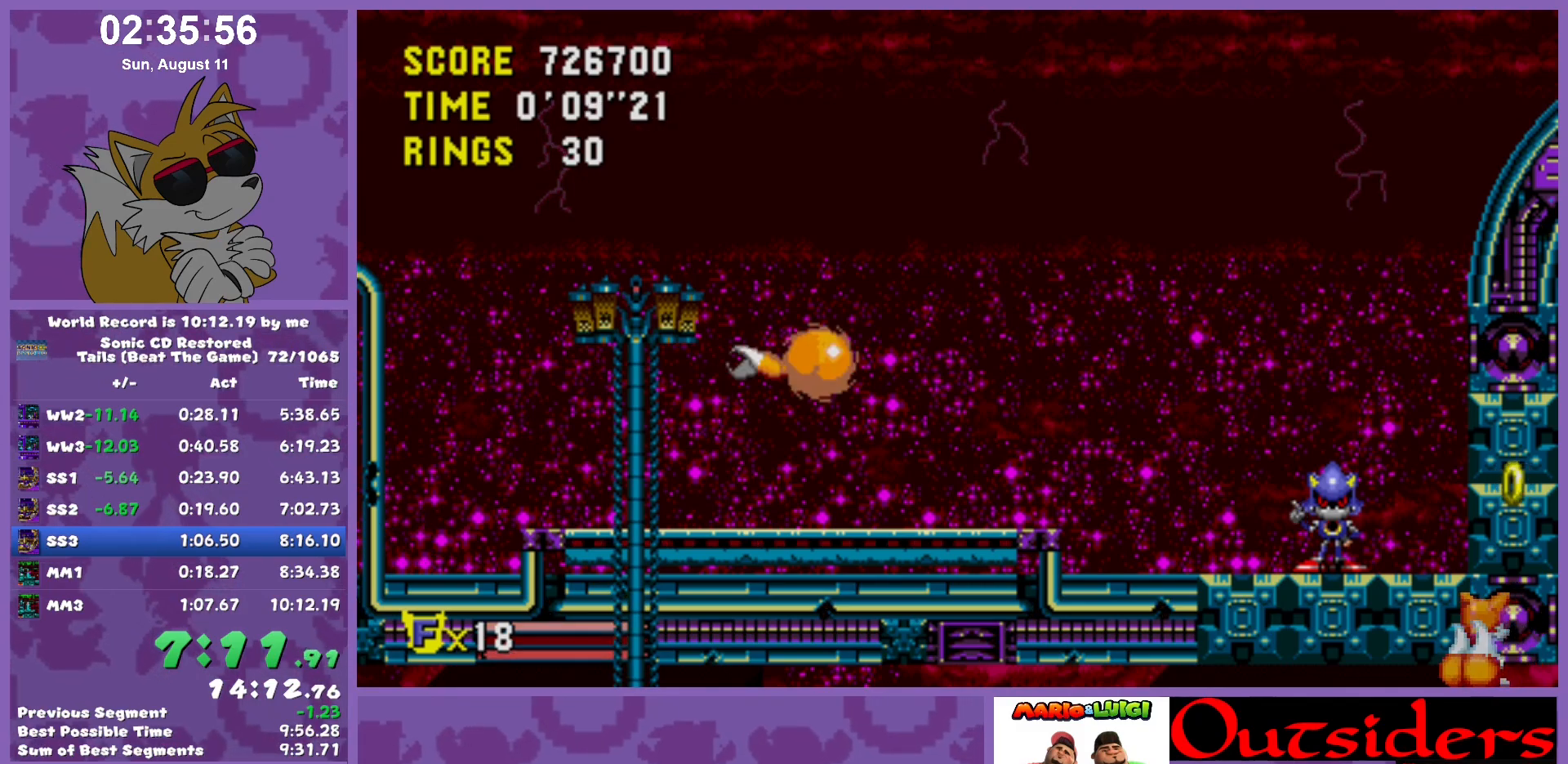
{"keys": [], "events": [[300, "left", "down"], [350, "left", "up"]]}
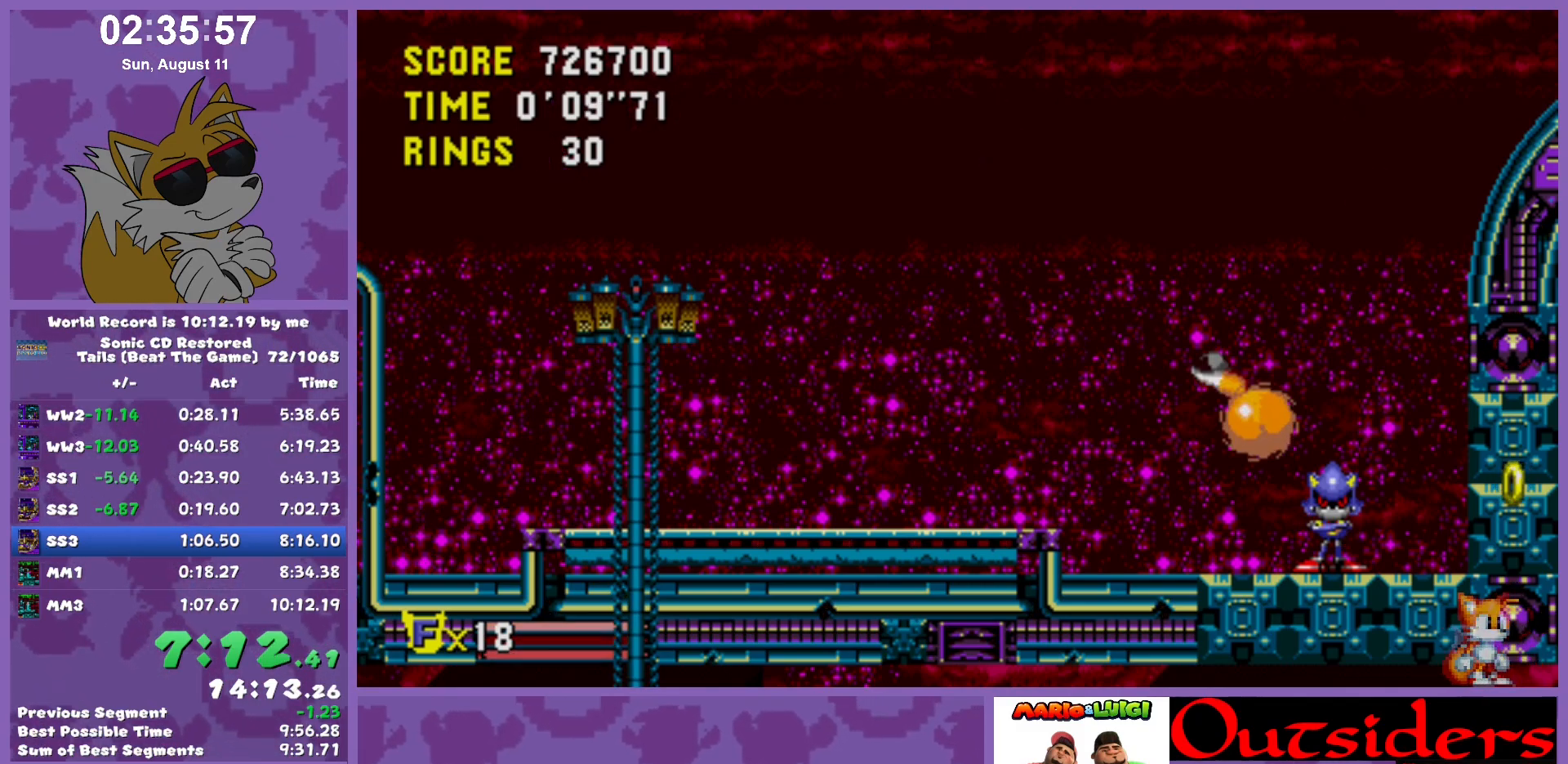
{"keys": [], "events": [[317, "down", "down"], [400, "w", "down"], [450, "c", "down"], [450, "down", "up"], [450, "x", "down"], [500, "c", "up"], [500, "w", "up"], [500, "x", "up"]]}
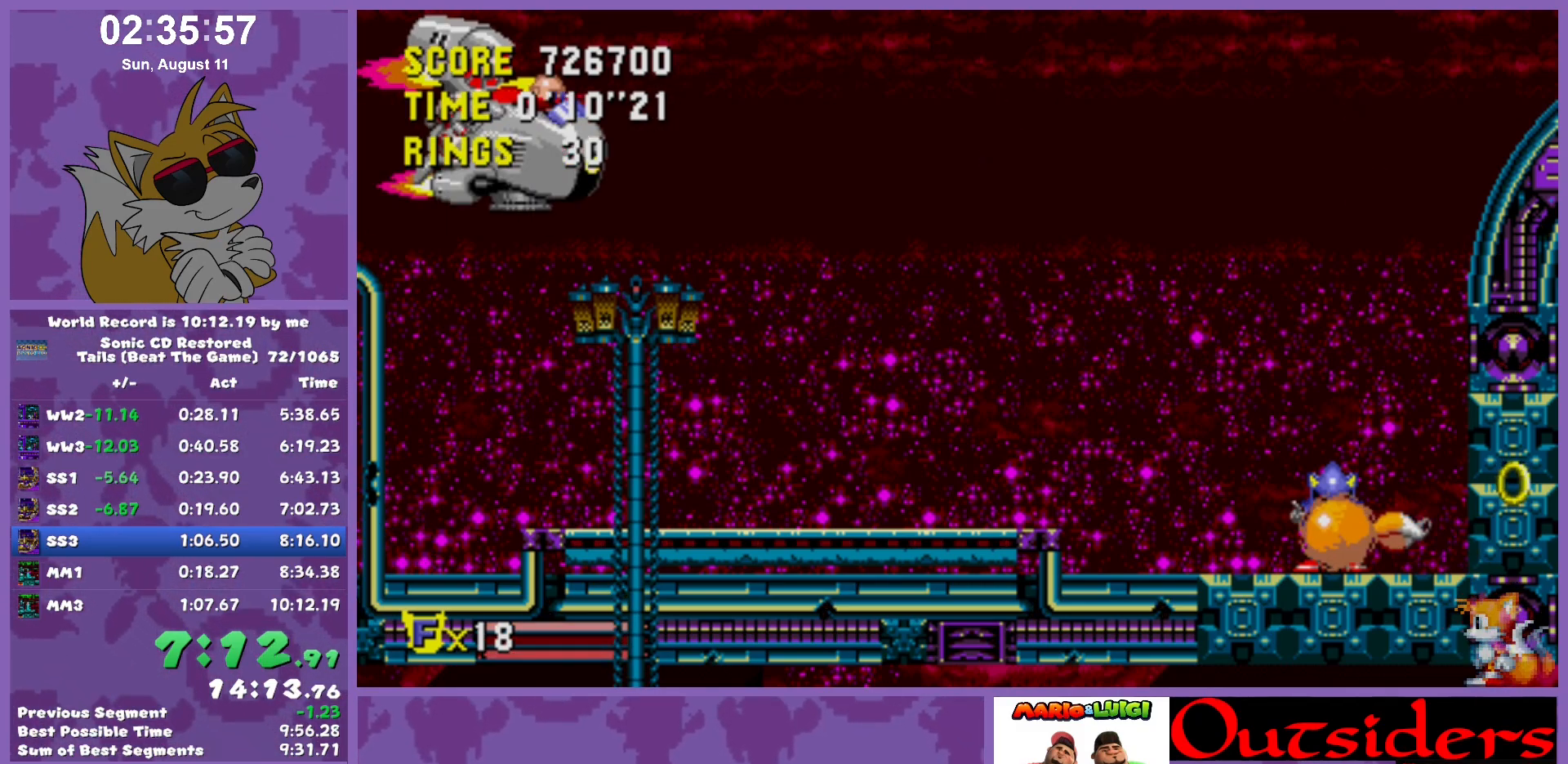
{"keys": [], "events": [[50, "x", "down"], [183, "x", "up"], [383, "right", "down"], [467, "right", "up"]]}
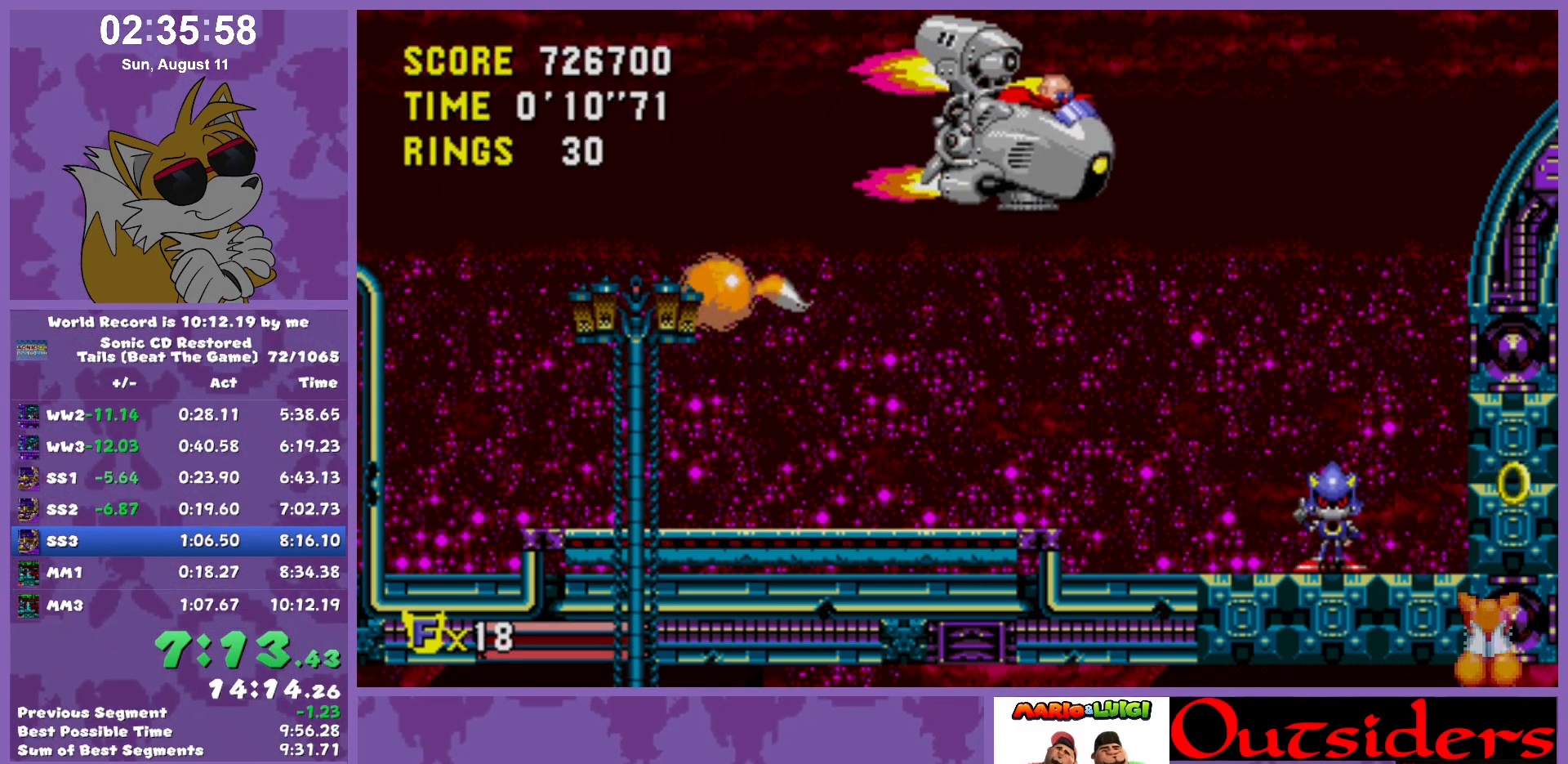
{"keys": ["down"], "events": [[350, "down", "down"]]}
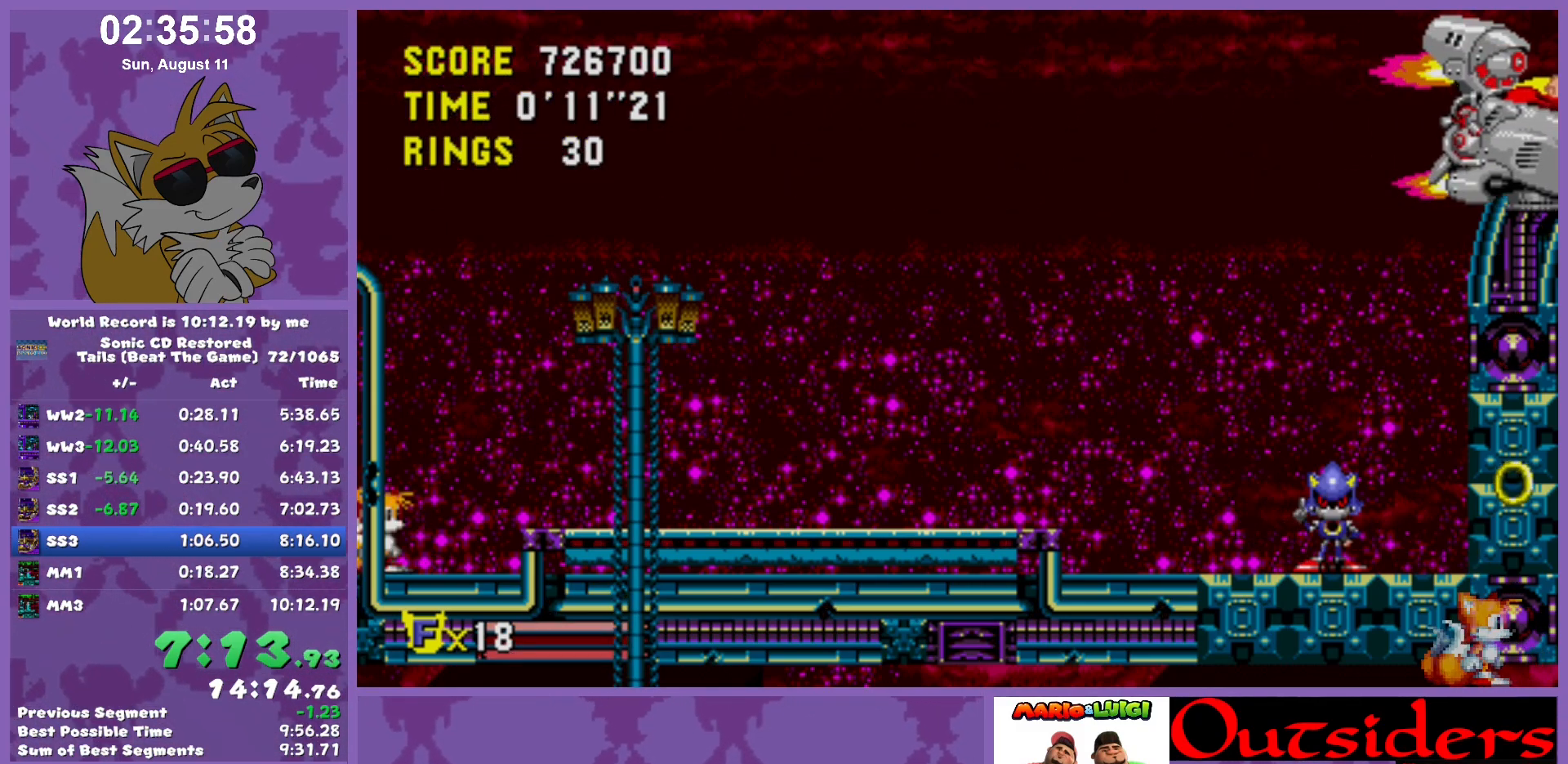
{"keys": [], "events": [[67, "w", "down"], [67, "x", "down"], [167, "down", "up"], [167, "w", "up"], [167, "x", "up"], [217, "x", "down"], [317, "x", "up"]]}
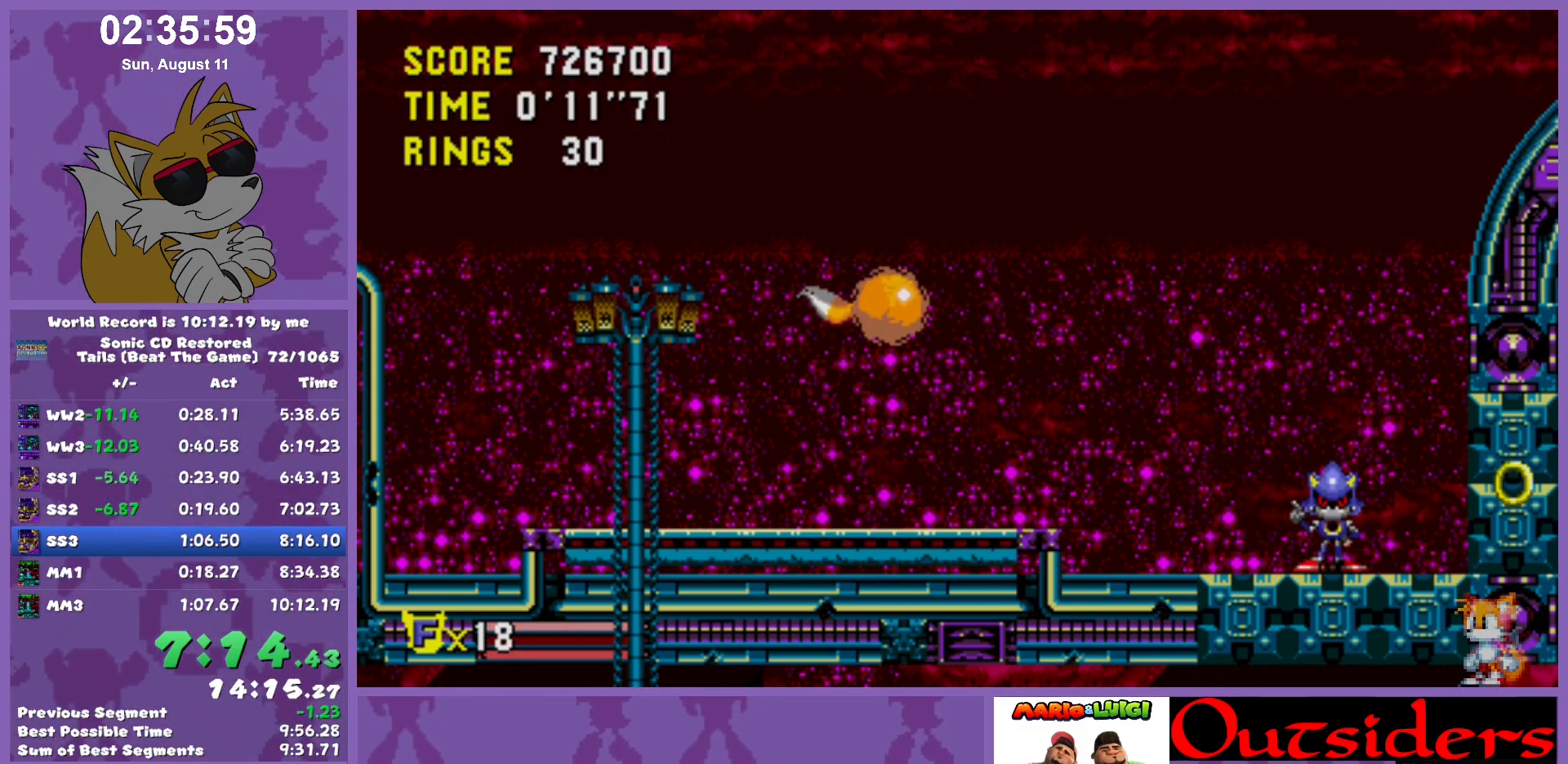
{"keys": [], "events": [[200, "left", "down"], [283, "left", "up"]]}
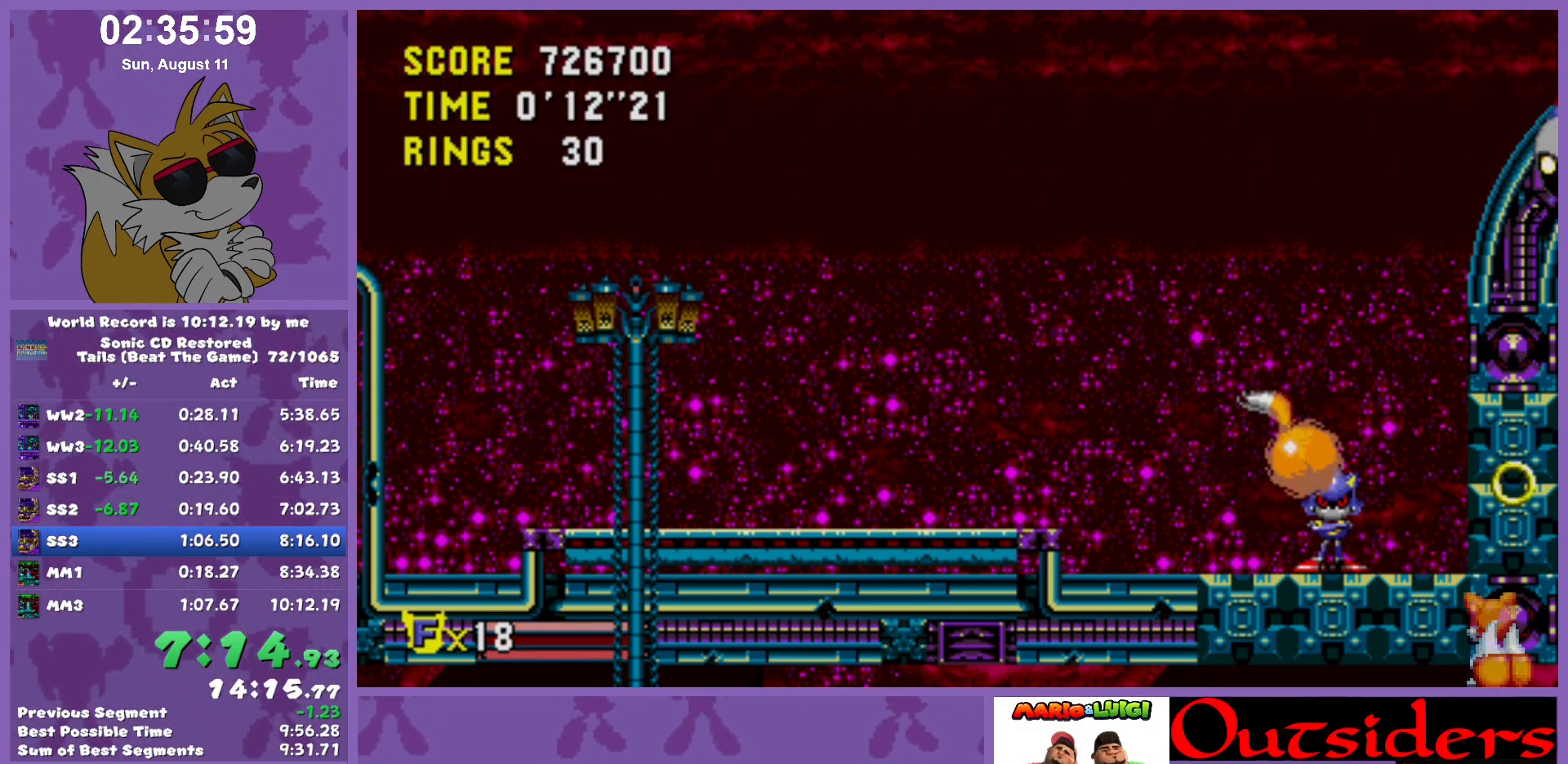
{"keys": ["x"], "events": [[200, "down", "down"], [300, "w", "down"], [350, "c", "down"], [350, "down", "up"], [350, "x", "down"], [400, "c", "up"], [400, "w", "up"], [400, "x", "up"], [433, "x", "down"]]}